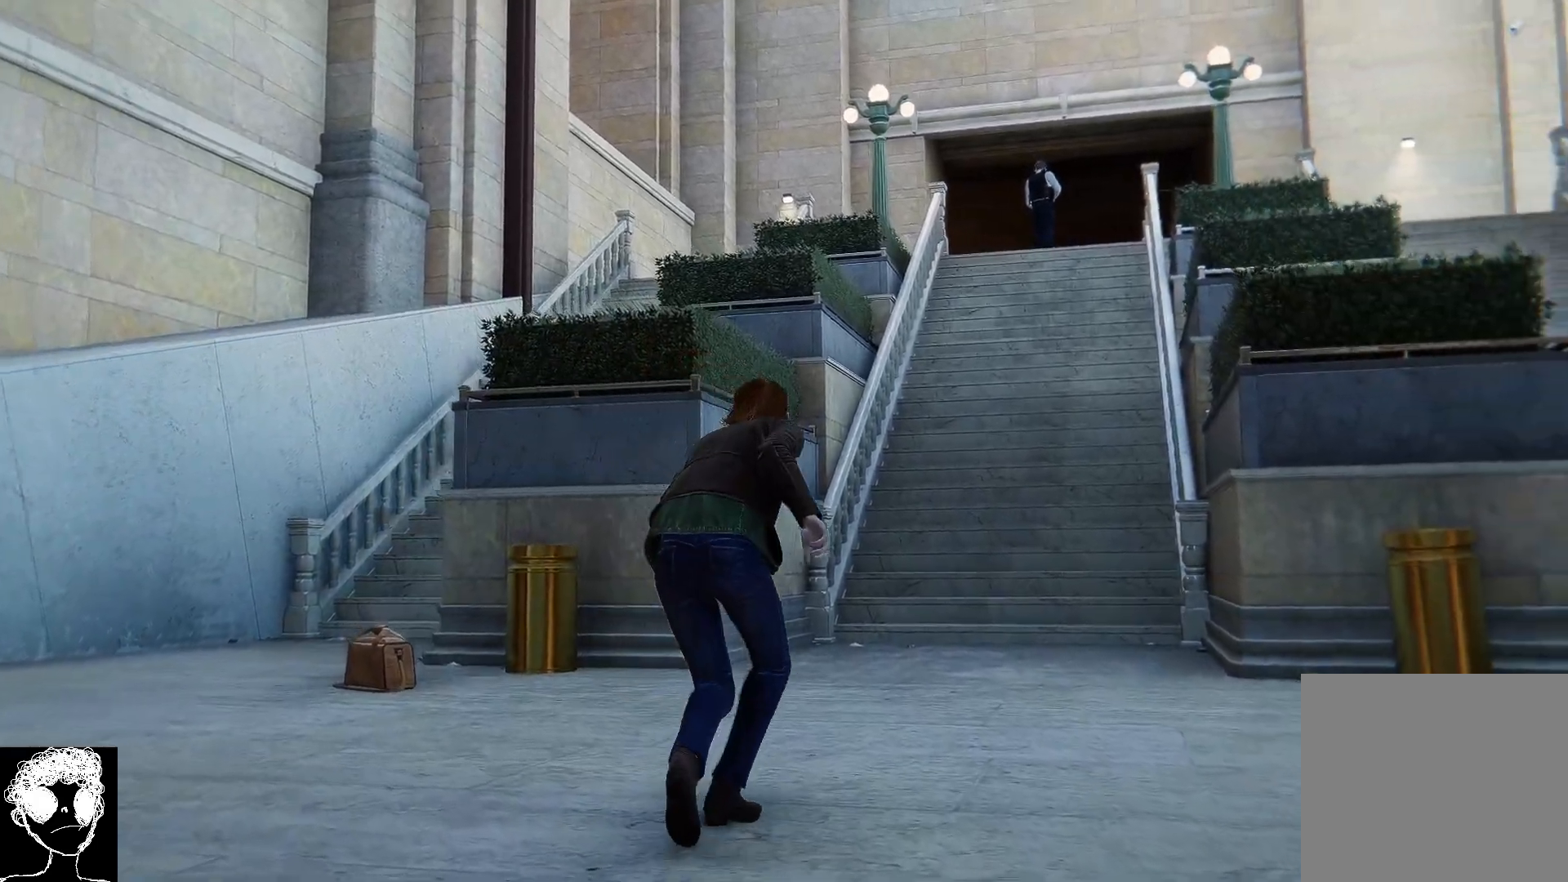
Gameplay with a controller (Xbox layout); each line is a JSON object with the inputs held at the frame after it. "events" lists button and stick changes between this image and that frame as [ms after this image, input, new state], when the widget could be followed in between.
{"buttons": [], "left_stick": "up", "right_stick": "left", "events": [[167, "right_stick", "left"]]}
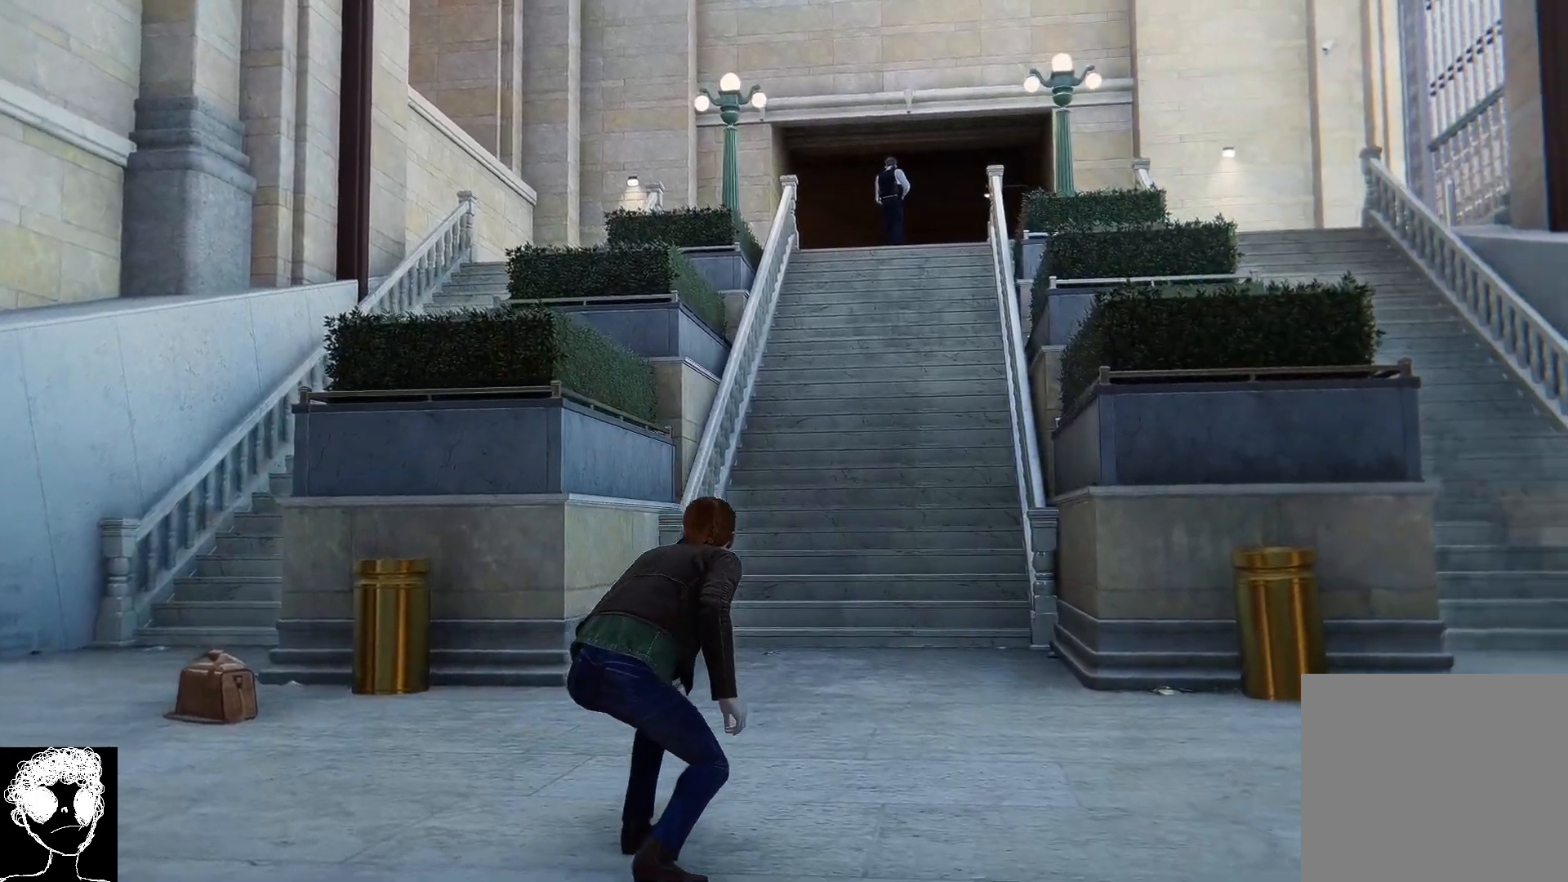
{"buttons": [], "left_stick": "up", "right_stick": "left", "events": []}
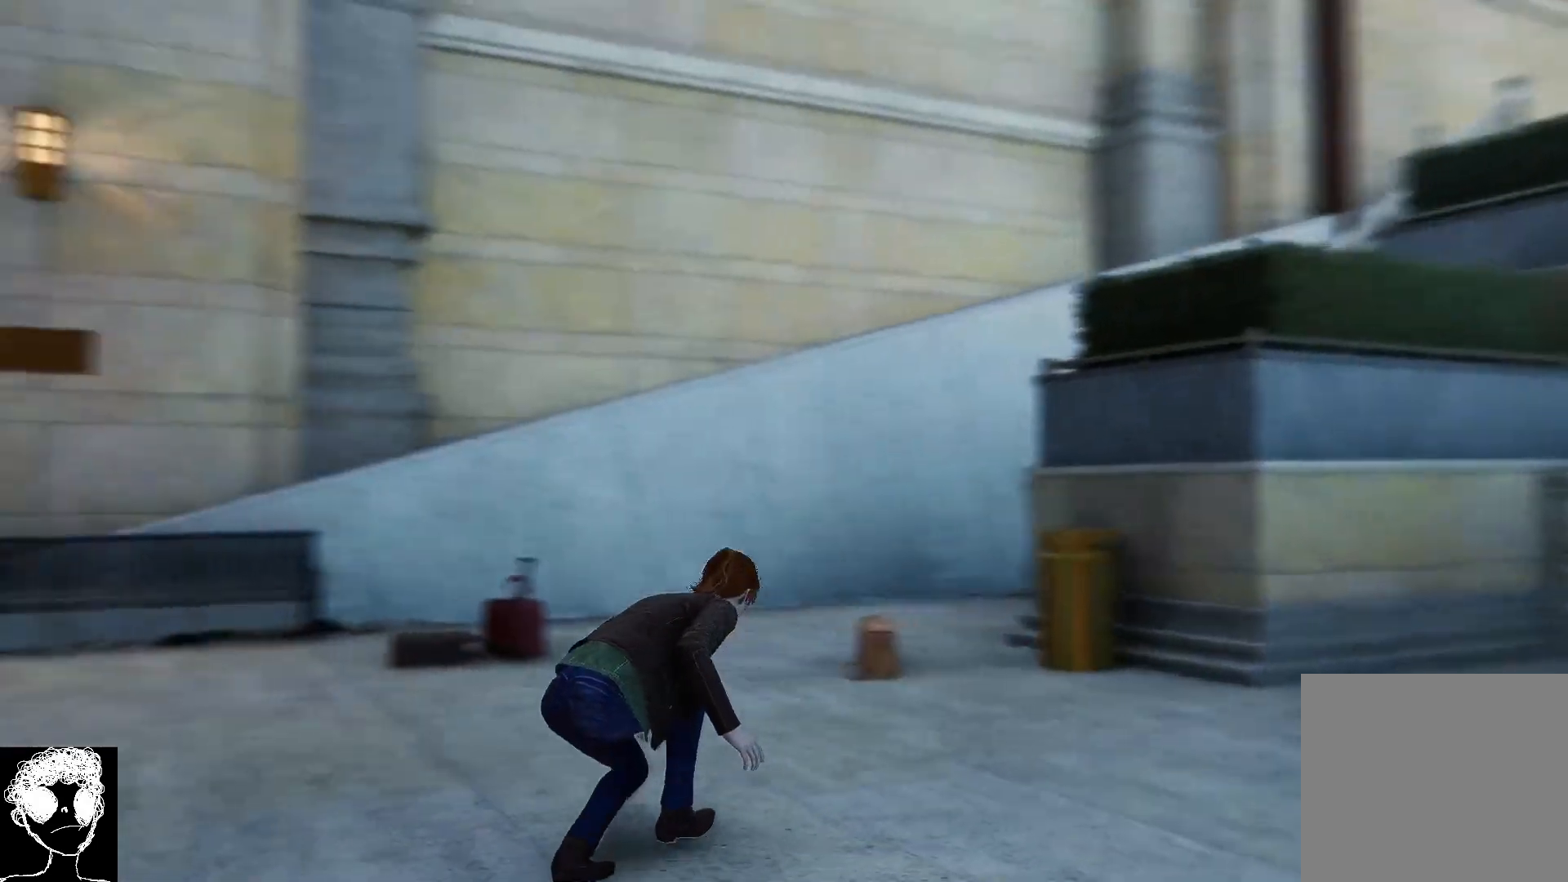
{"buttons": [], "left_stick": "right", "right_stick": "up-left", "events": [[33, "left_stick", "up-right"], [167, "right_stick", "up-left"], [433, "left_stick", "right"]]}
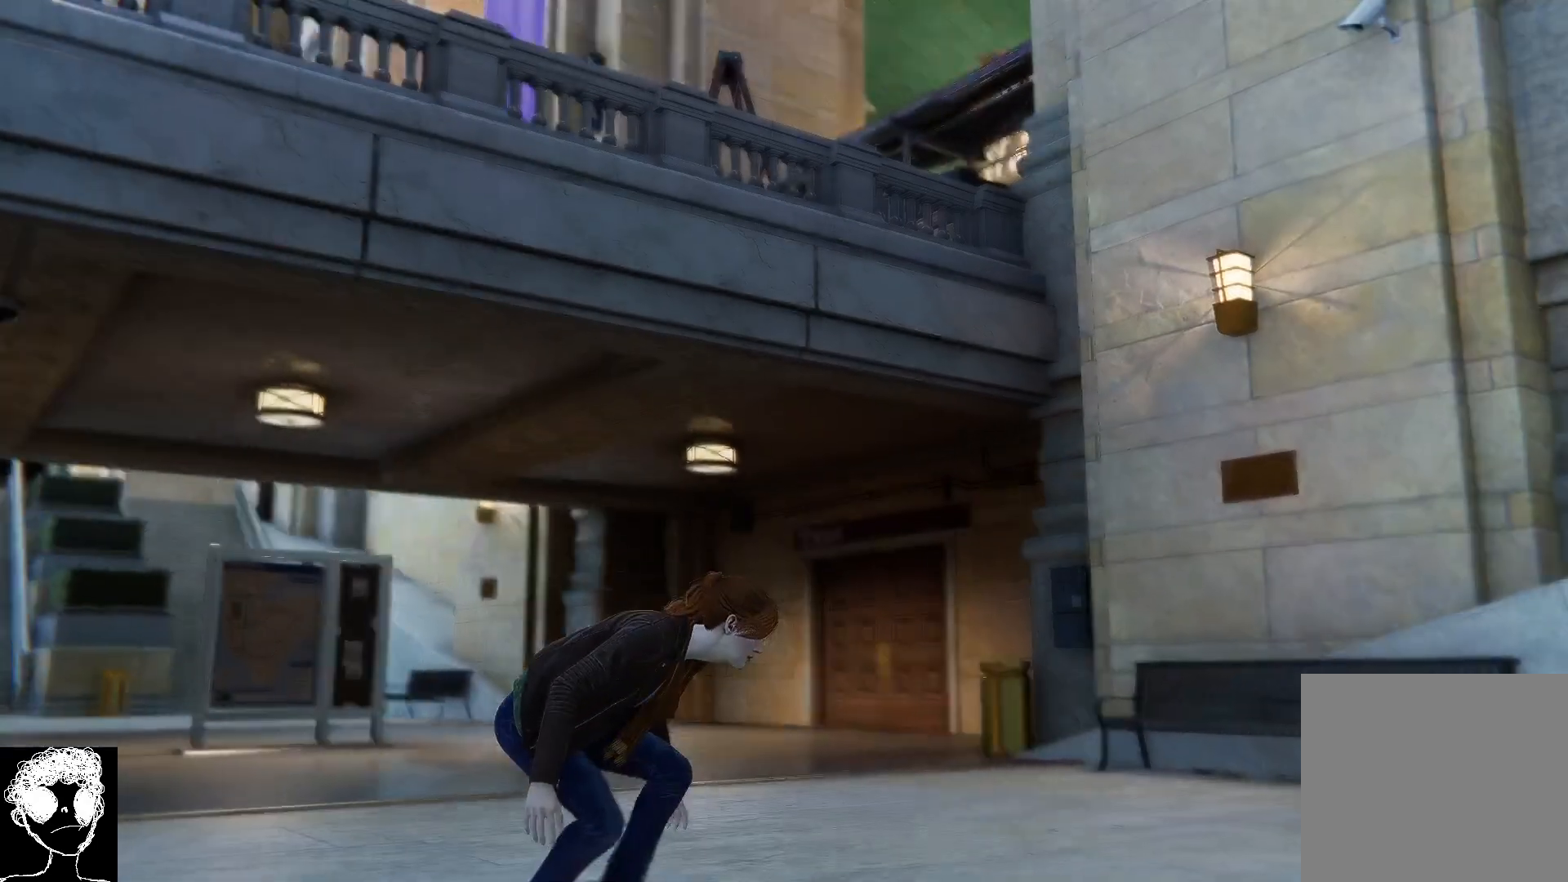
{"buttons": [], "left_stick": "down-right", "right_stick": "left", "events": [[133, "left_stick", "down-right"], [417, "right_stick", "left"]]}
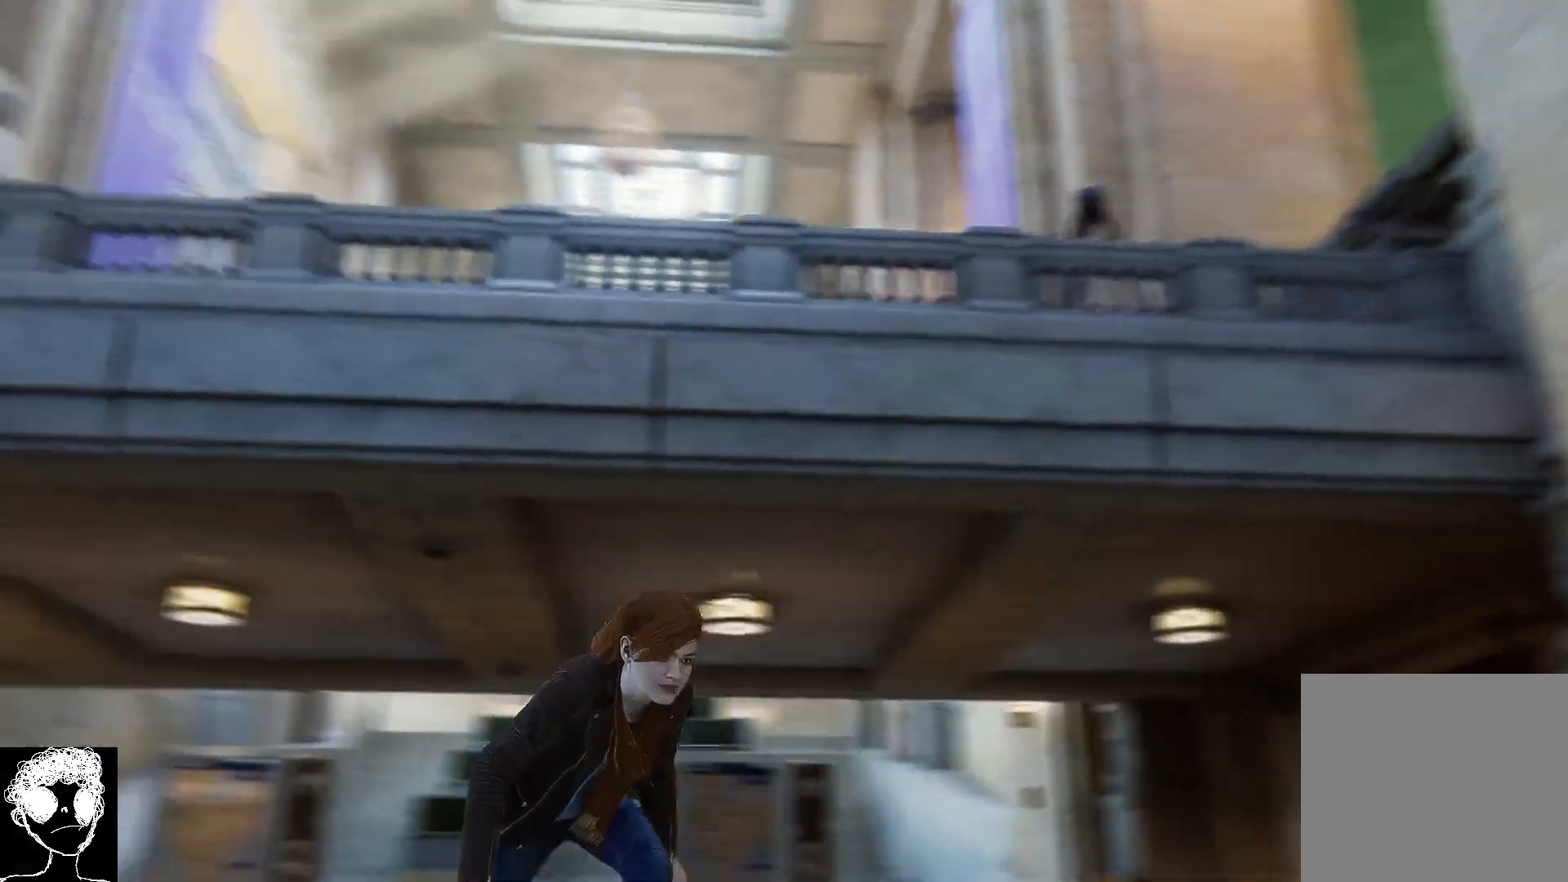
{"buttons": [], "left_stick": "down-right", "right_stick": "down", "events": [[300, "right_stick", "center"], [450, "right_stick", "down"]]}
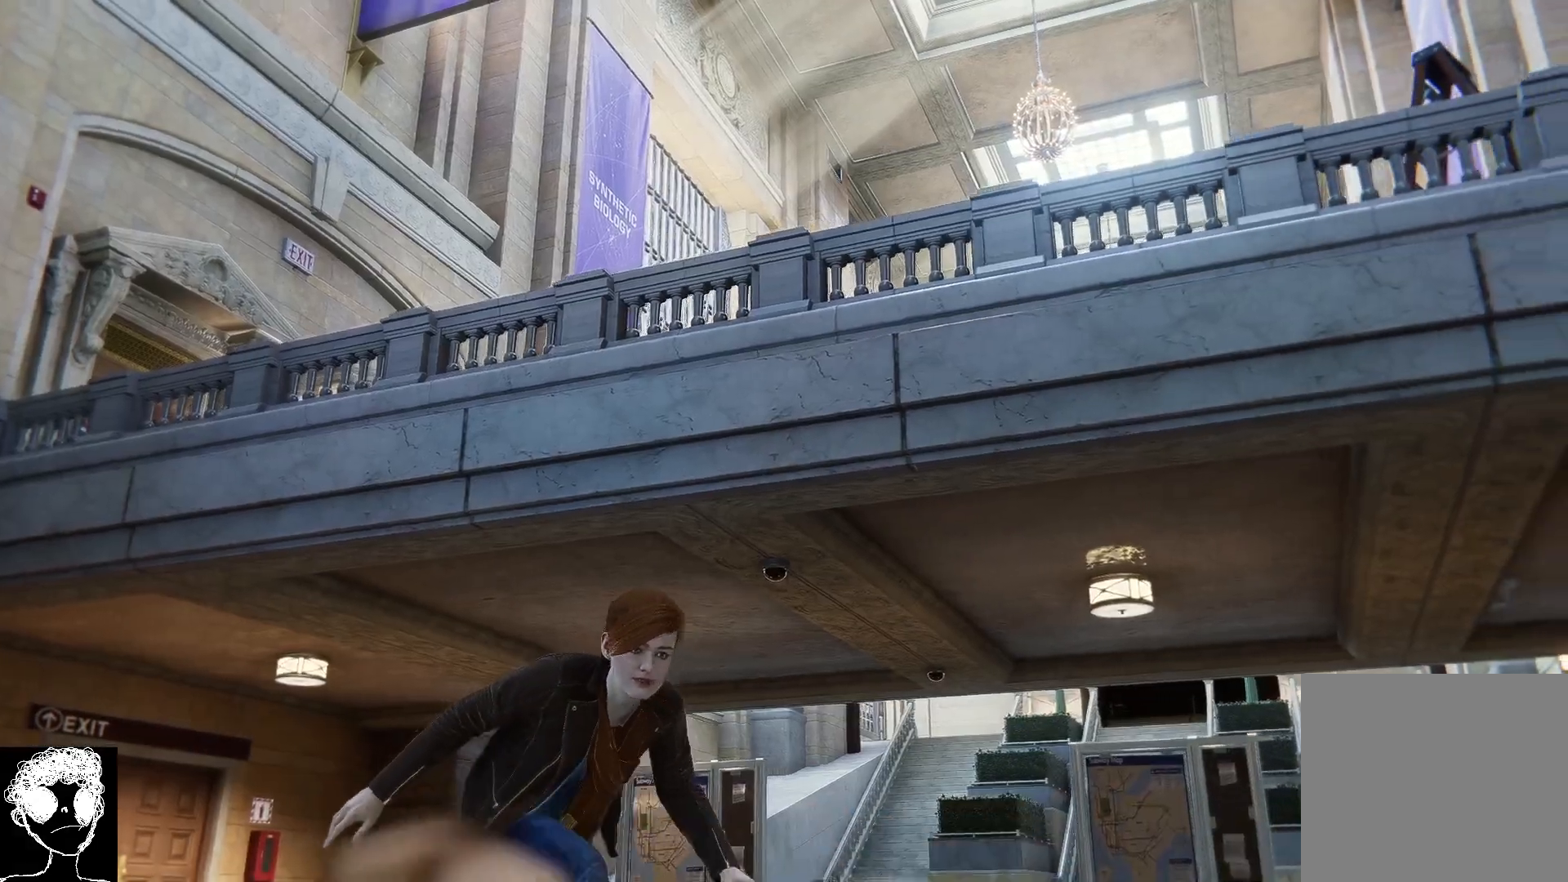
{"buttons": [], "left_stick": "down", "right_stick": "down-left", "events": [[50, "left_stick", "down"], [317, "right_stick", "down-left"]]}
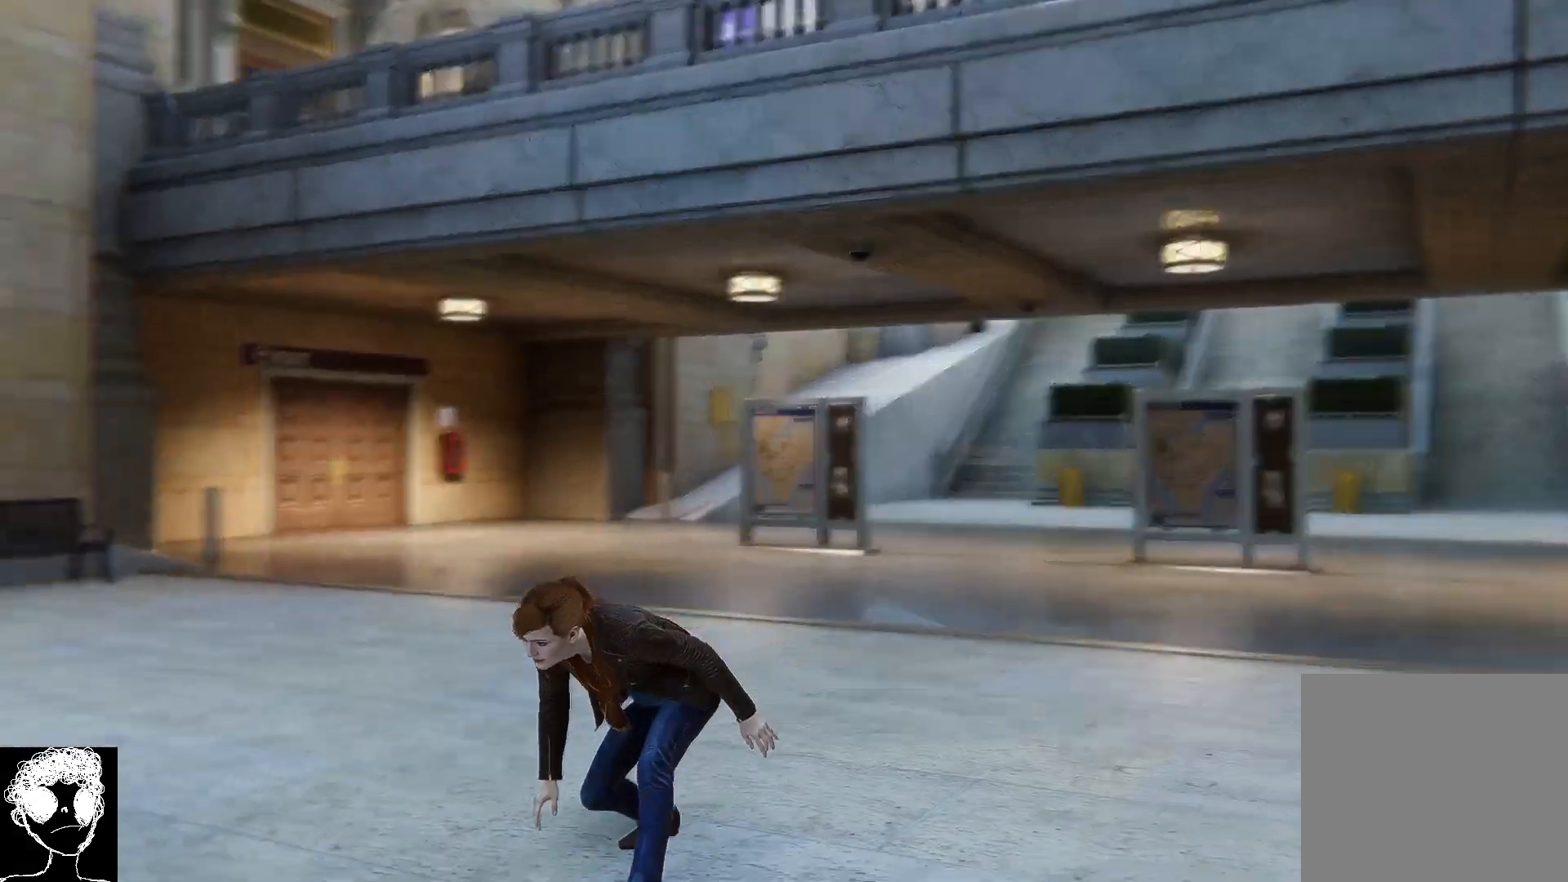
{"buttons": [], "left_stick": "down-left", "right_stick": "left", "events": [[67, "right_stick", "left"], [217, "left_stick", "down-left"]]}
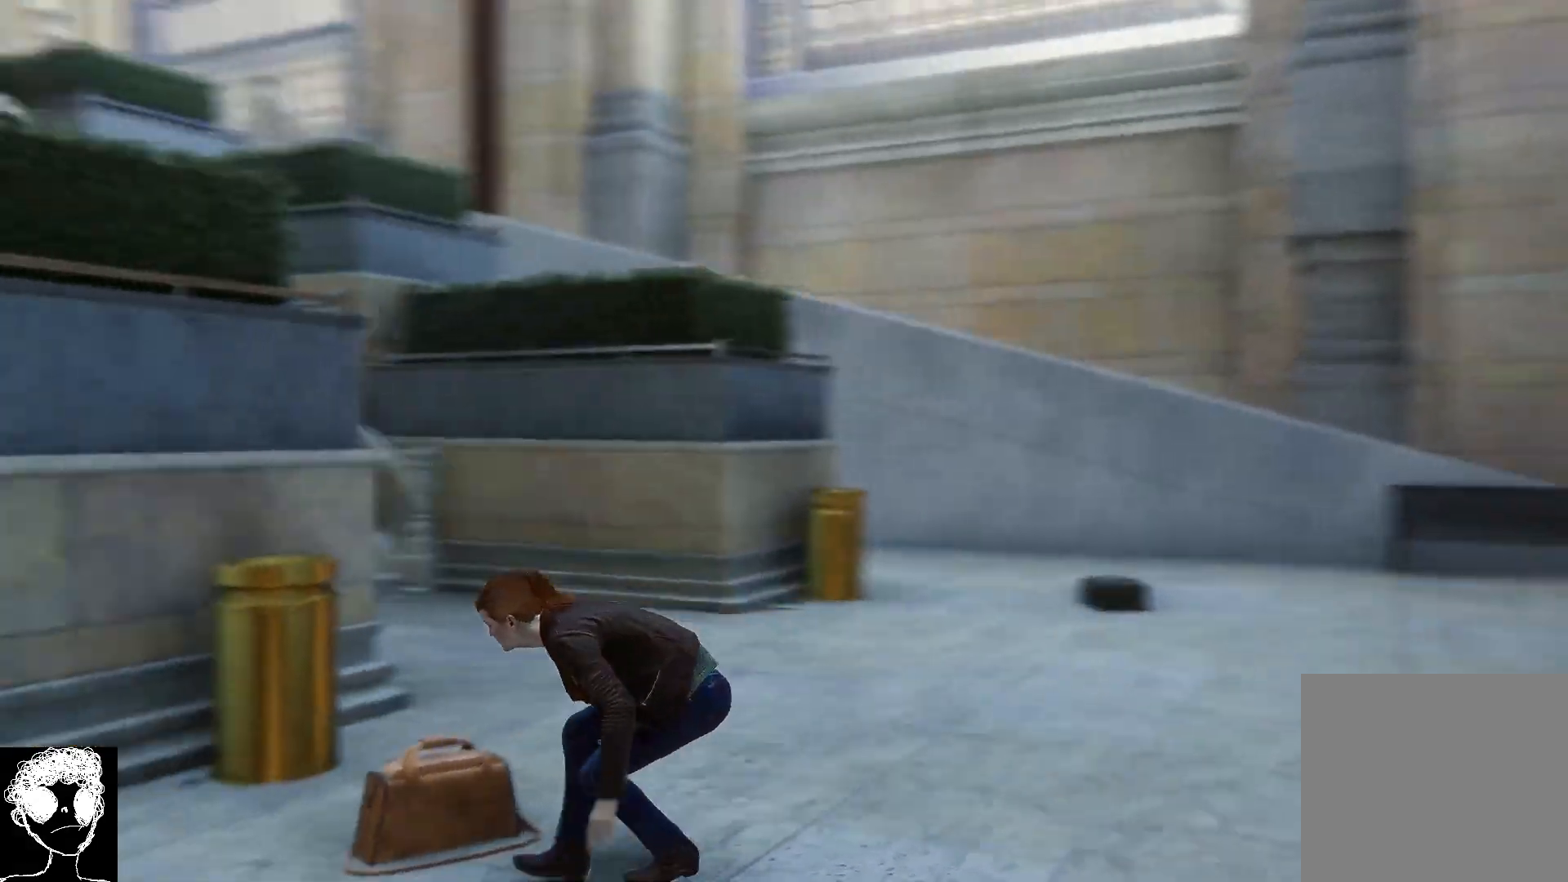
{"buttons": [], "left_stick": "up-left", "right_stick": "left", "events": [[67, "left_stick", "up-left"], [167, "right_stick", "up-left"], [383, "right_stick", "left"]]}
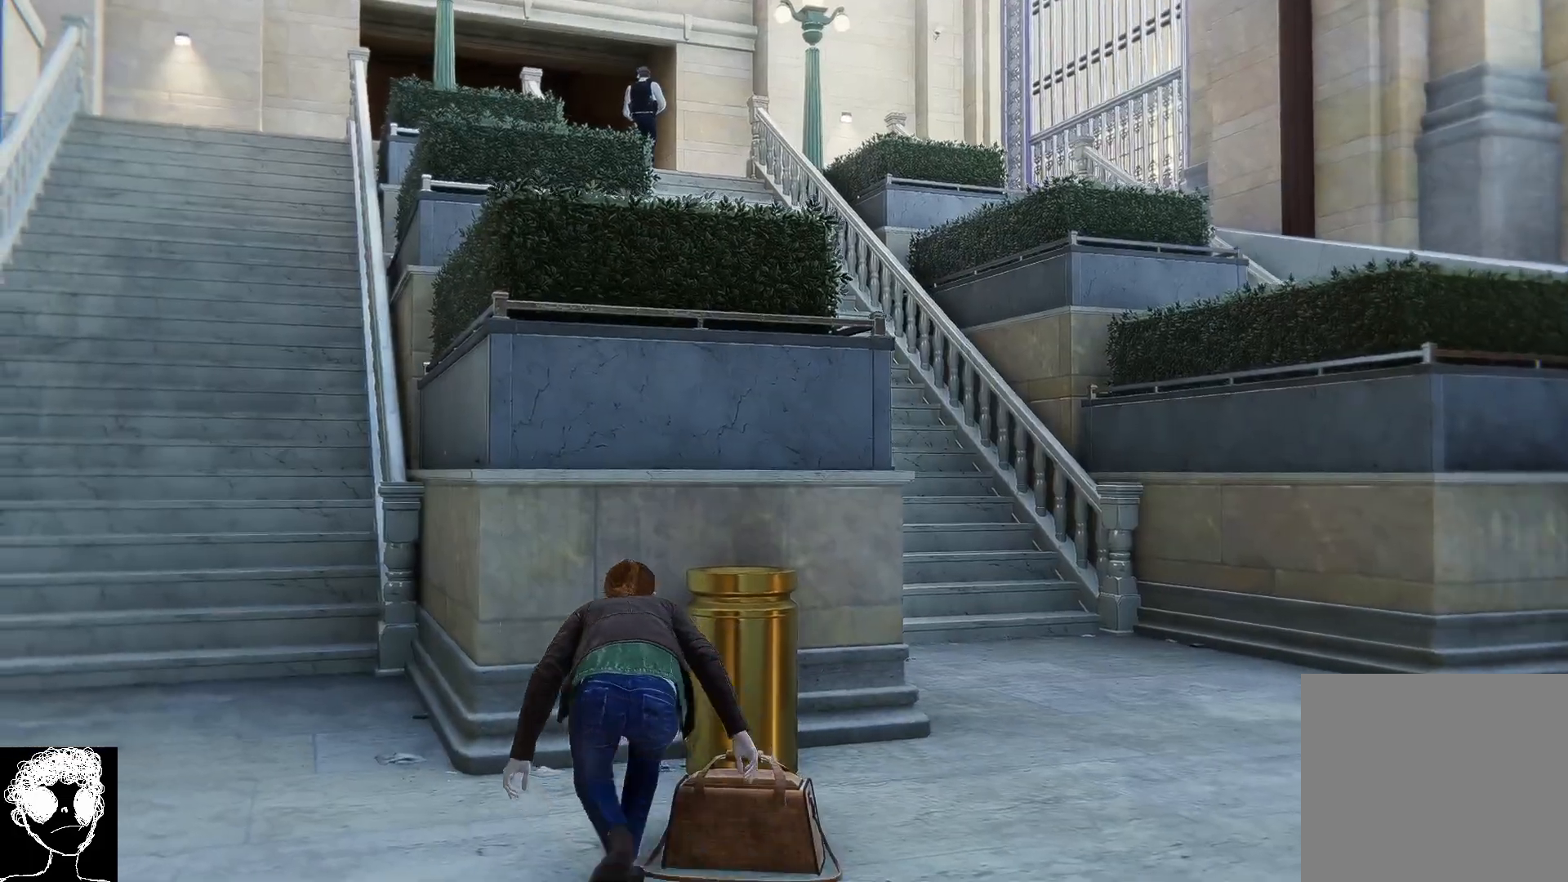
{"buttons": ["R2"], "left_stick": "up", "right_stick": "left", "events": [[350, "R2", "down"], [350, "left_stick", "up"]]}
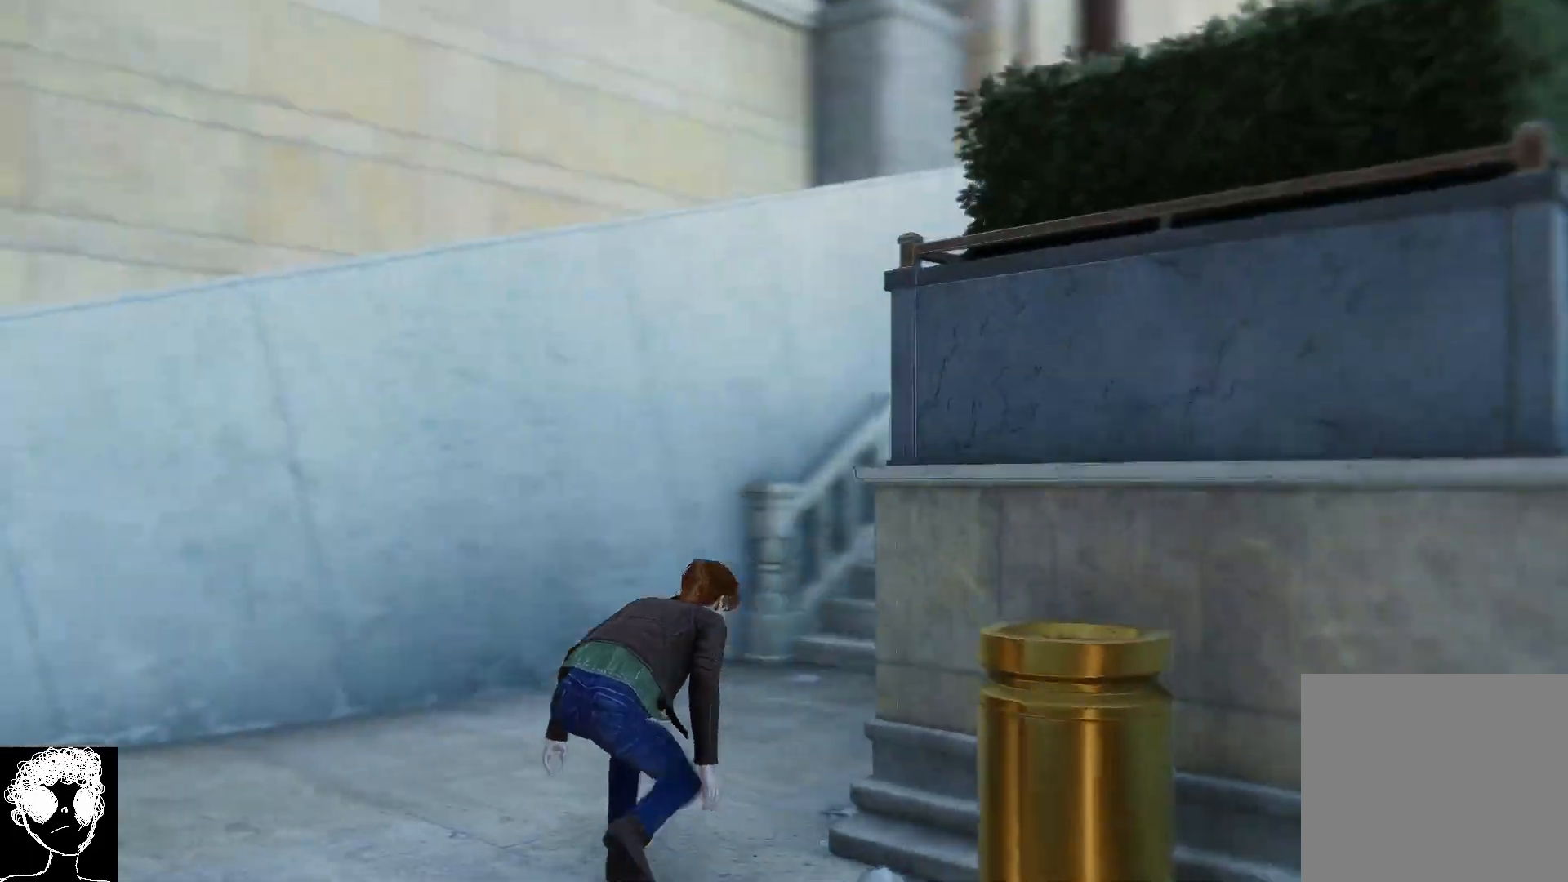
{"buttons": ["R2"], "left_stick": "up-right", "right_stick": "right", "events": [[283, "left_stick", "up-right"], [317, "right_stick", "center"], [367, "right_stick", "right"]]}
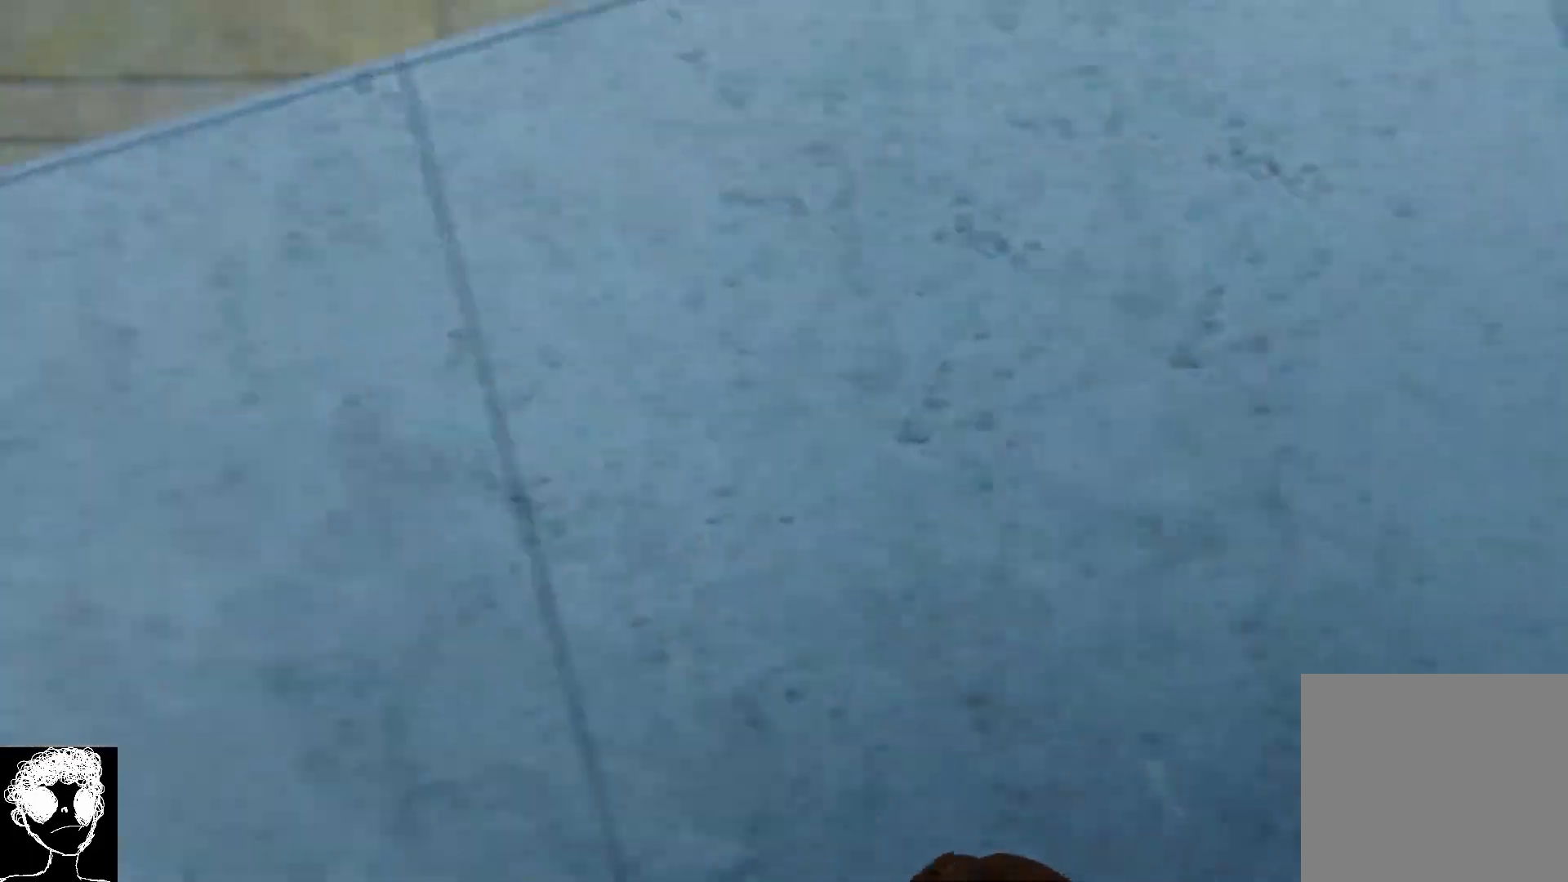
{"buttons": ["R2"], "left_stick": "up-right", "right_stick": "right", "events": []}
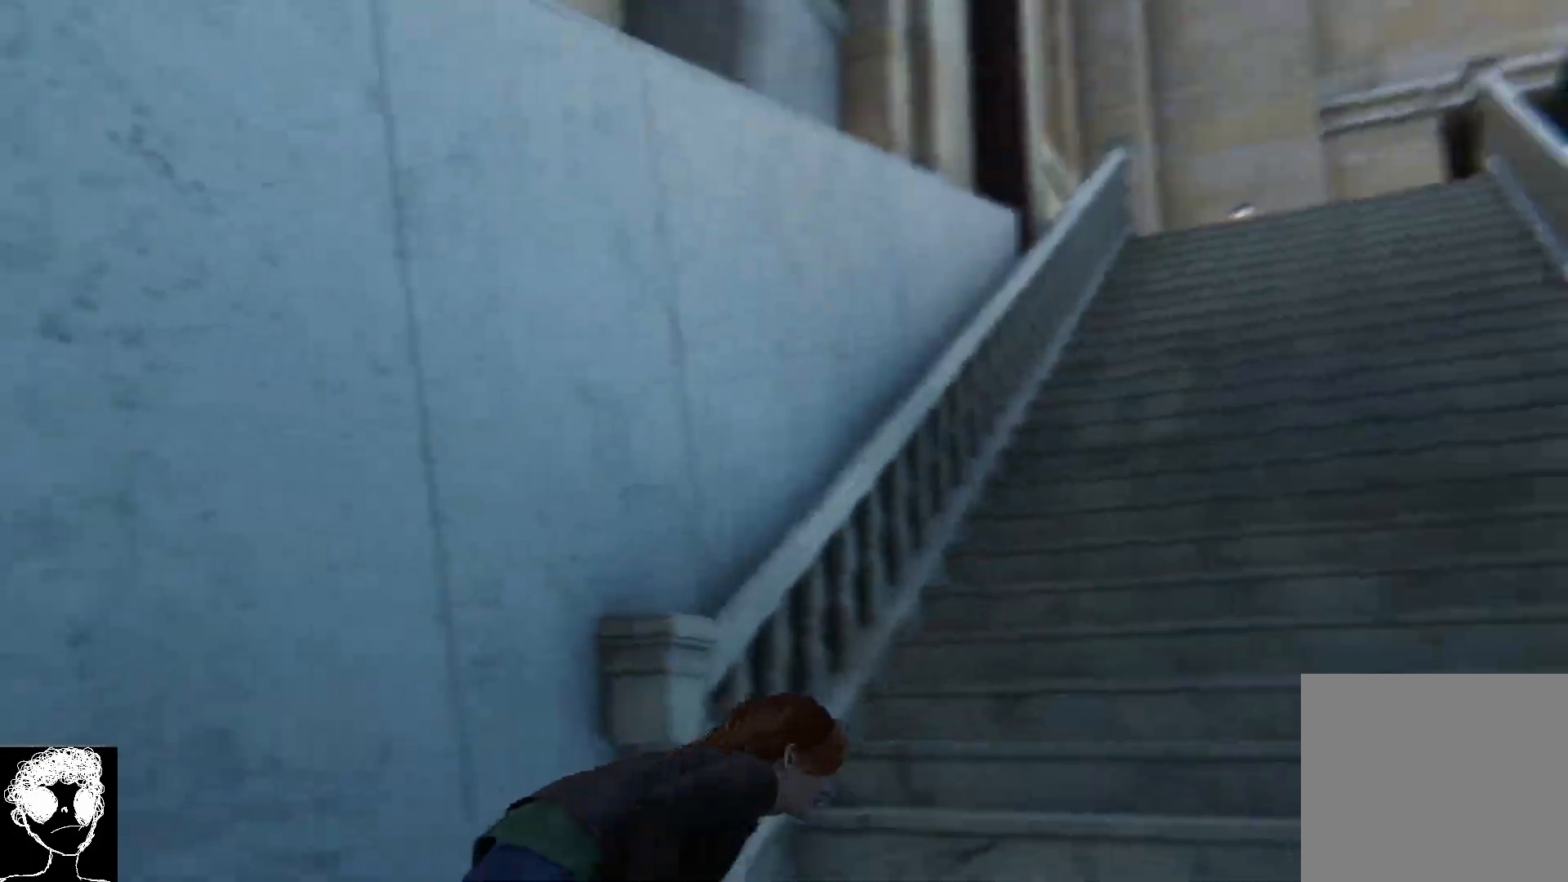
{"buttons": [], "left_stick": "up", "right_stick": "down-right", "events": [[267, "right_stick", "center"], [417, "left_stick", "up"], [450, "R2", "up"], [500, "right_stick", "down-right"]]}
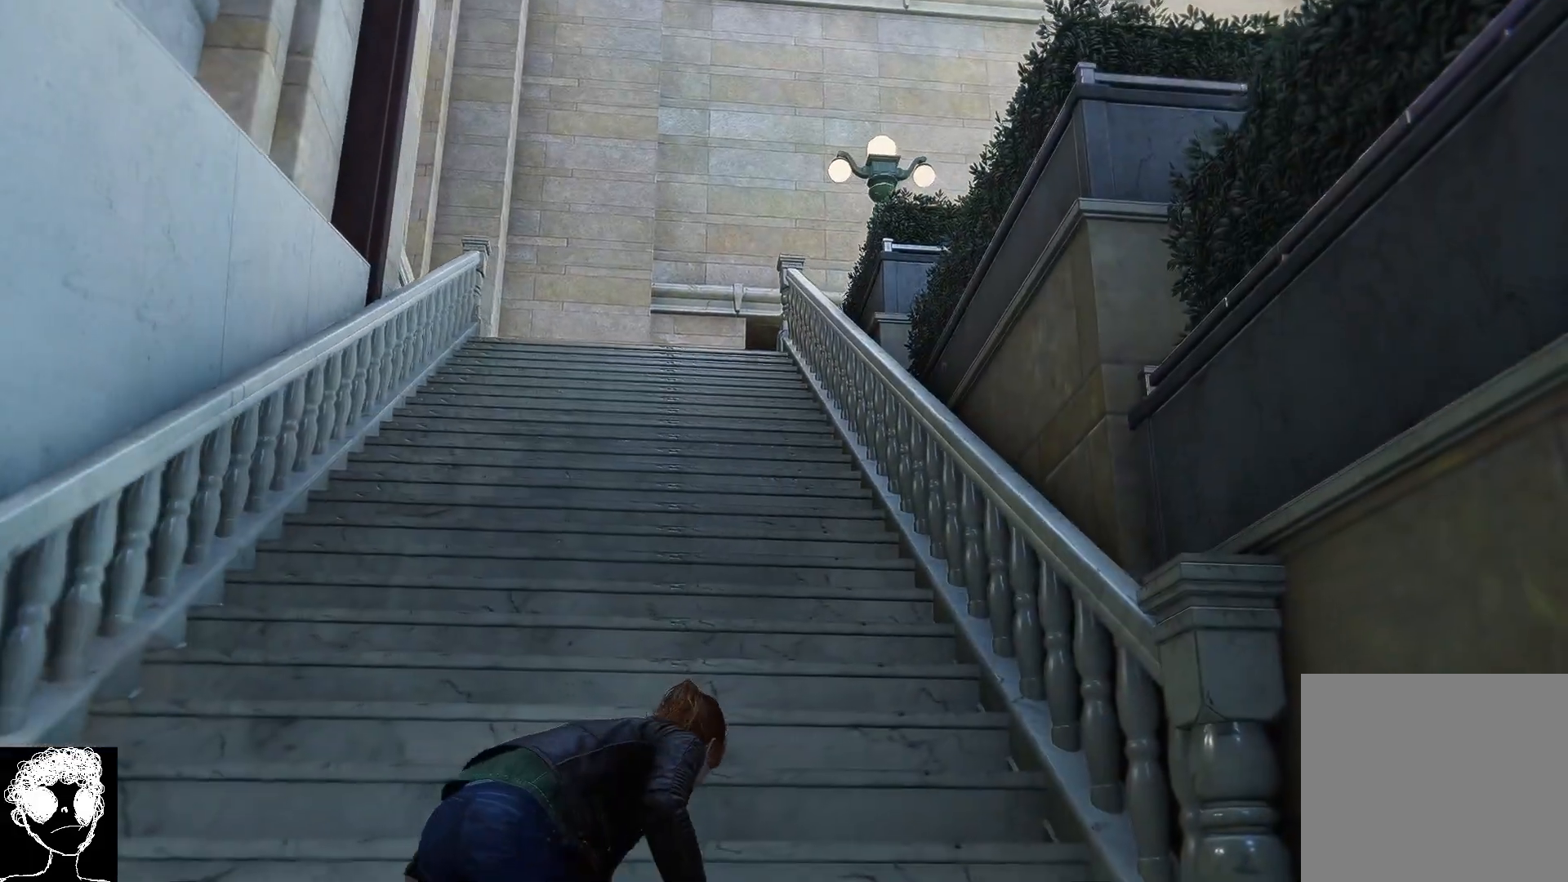
{"buttons": [], "left_stick": "up-left", "right_stick": "center", "events": [[167, "left_stick", "up-left"], [267, "right_stick", "center"], [317, "R3", "down"], [467, "R3", "up"]]}
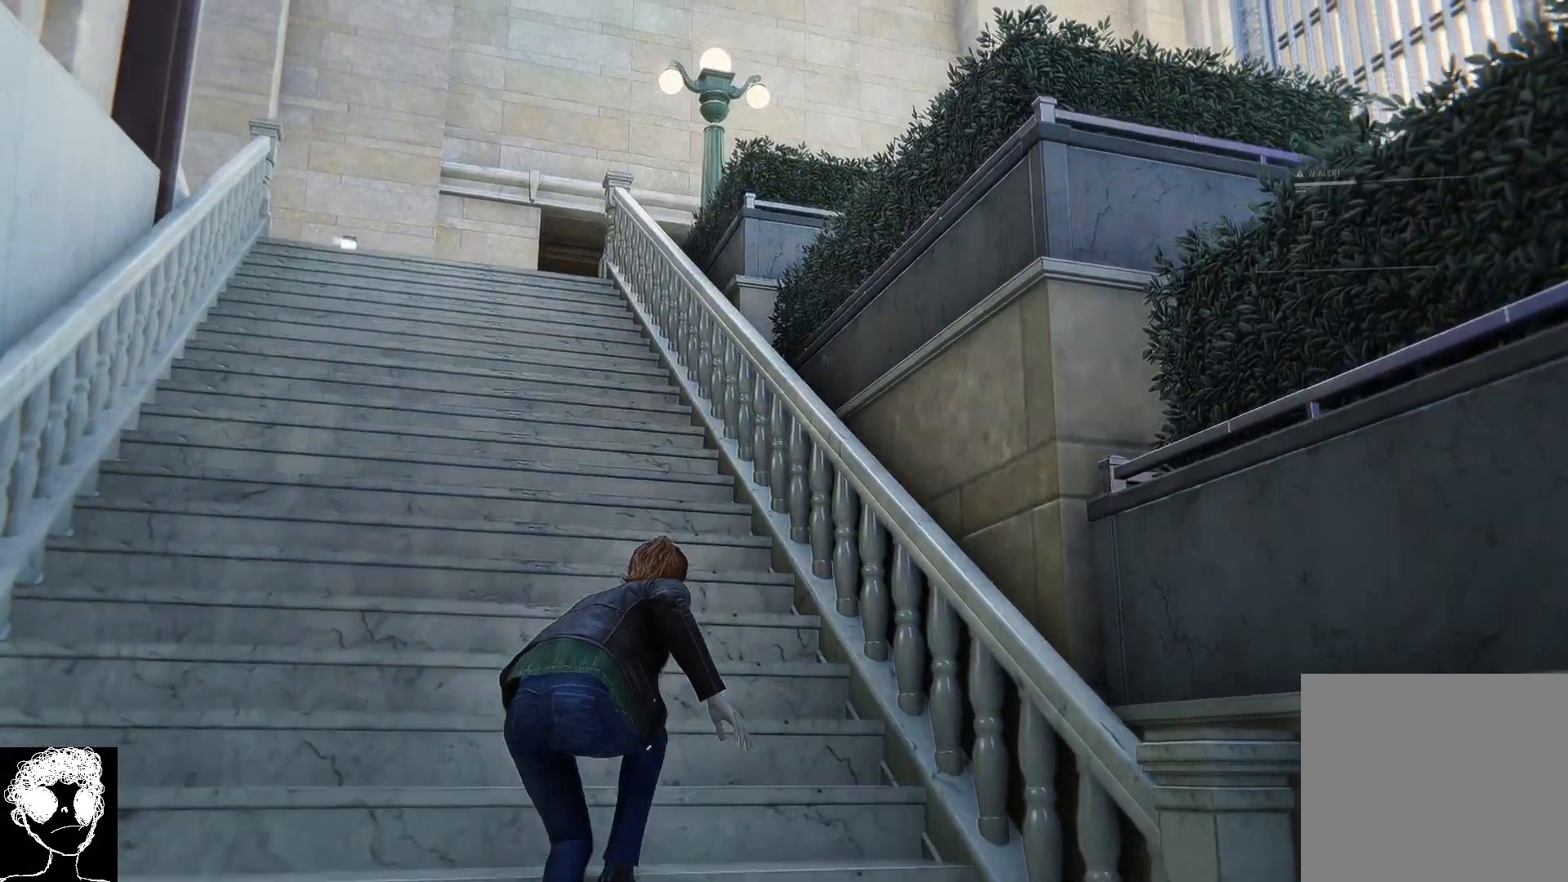
{"buttons": [], "left_stick": "up-left", "right_stick": "down-right", "events": [[250, "right_stick", "down-right"]]}
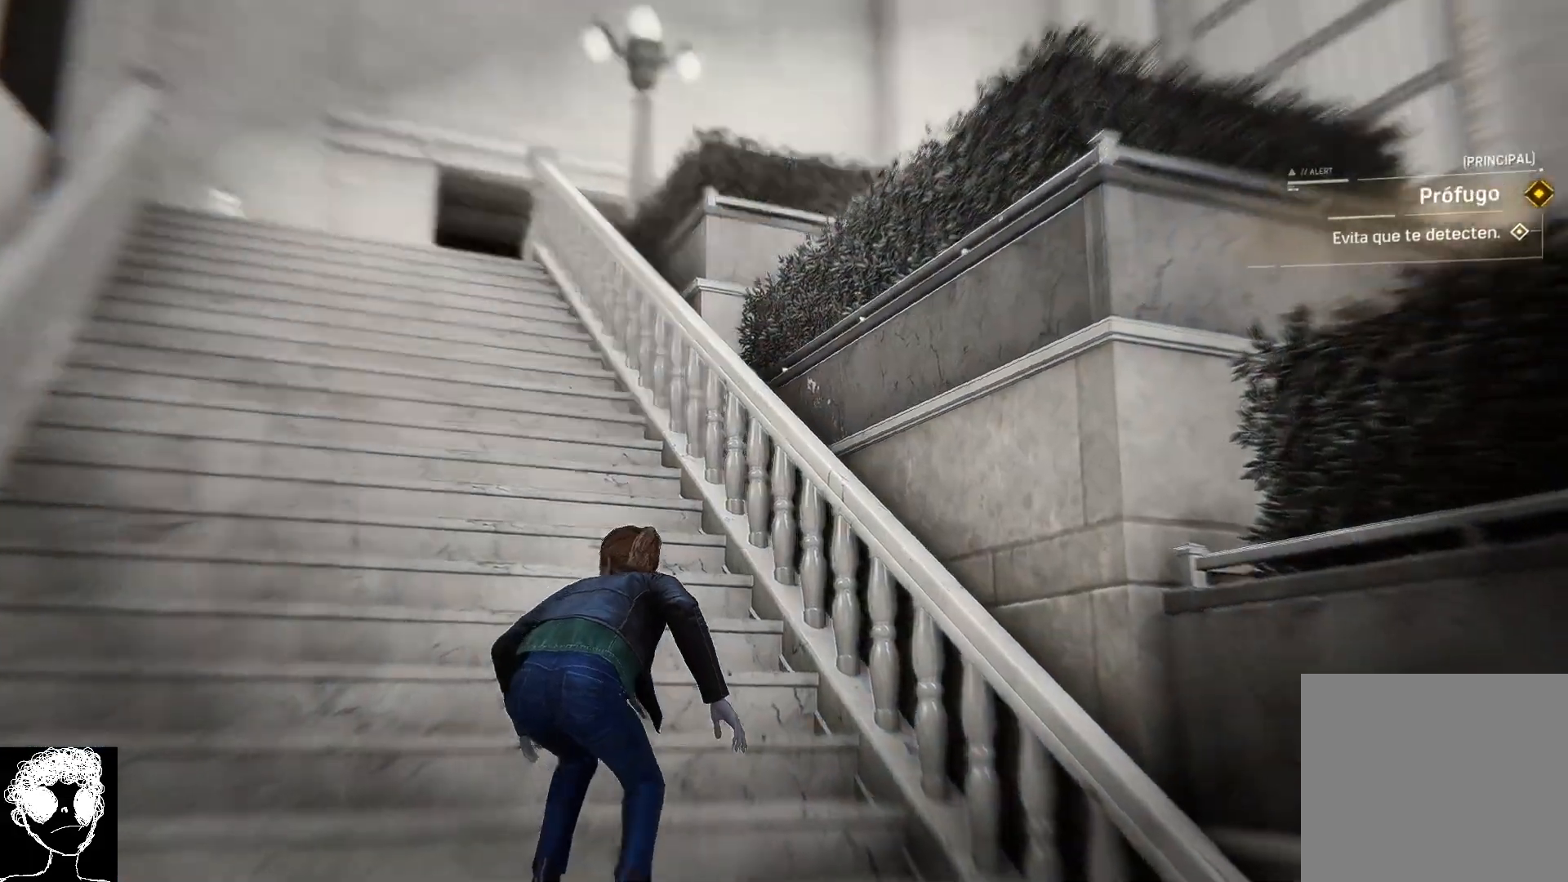
{"buttons": [], "left_stick": "up-left", "right_stick": "down-right", "events": []}
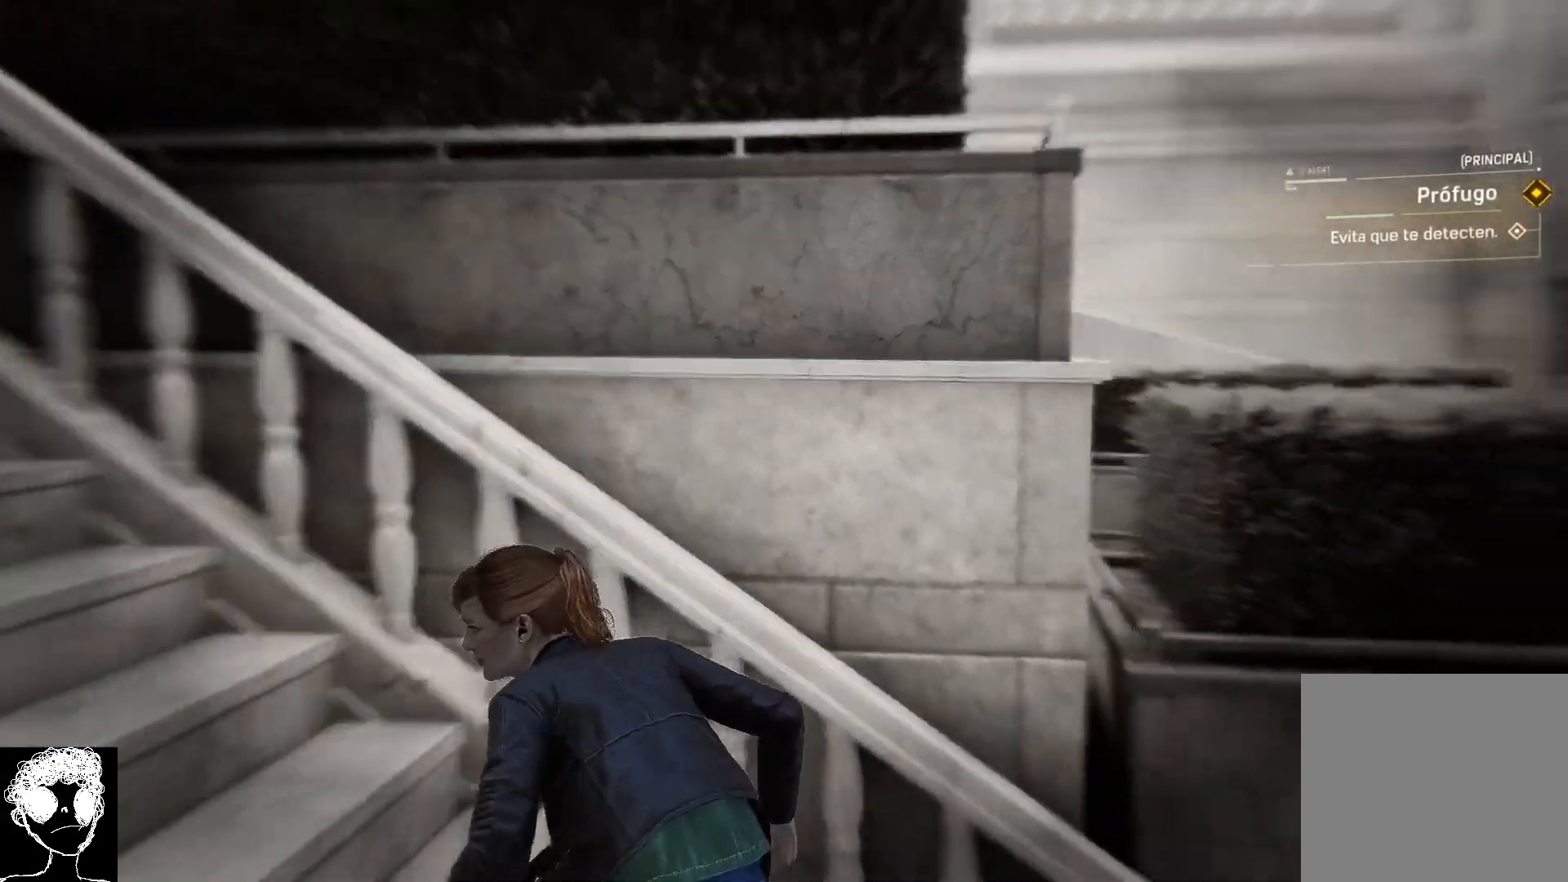
{"buttons": [], "left_stick": "down-left", "right_stick": "right", "events": [[83, "left_stick", "left"], [283, "right_stick", "right"], [400, "left_stick", "down-left"]]}
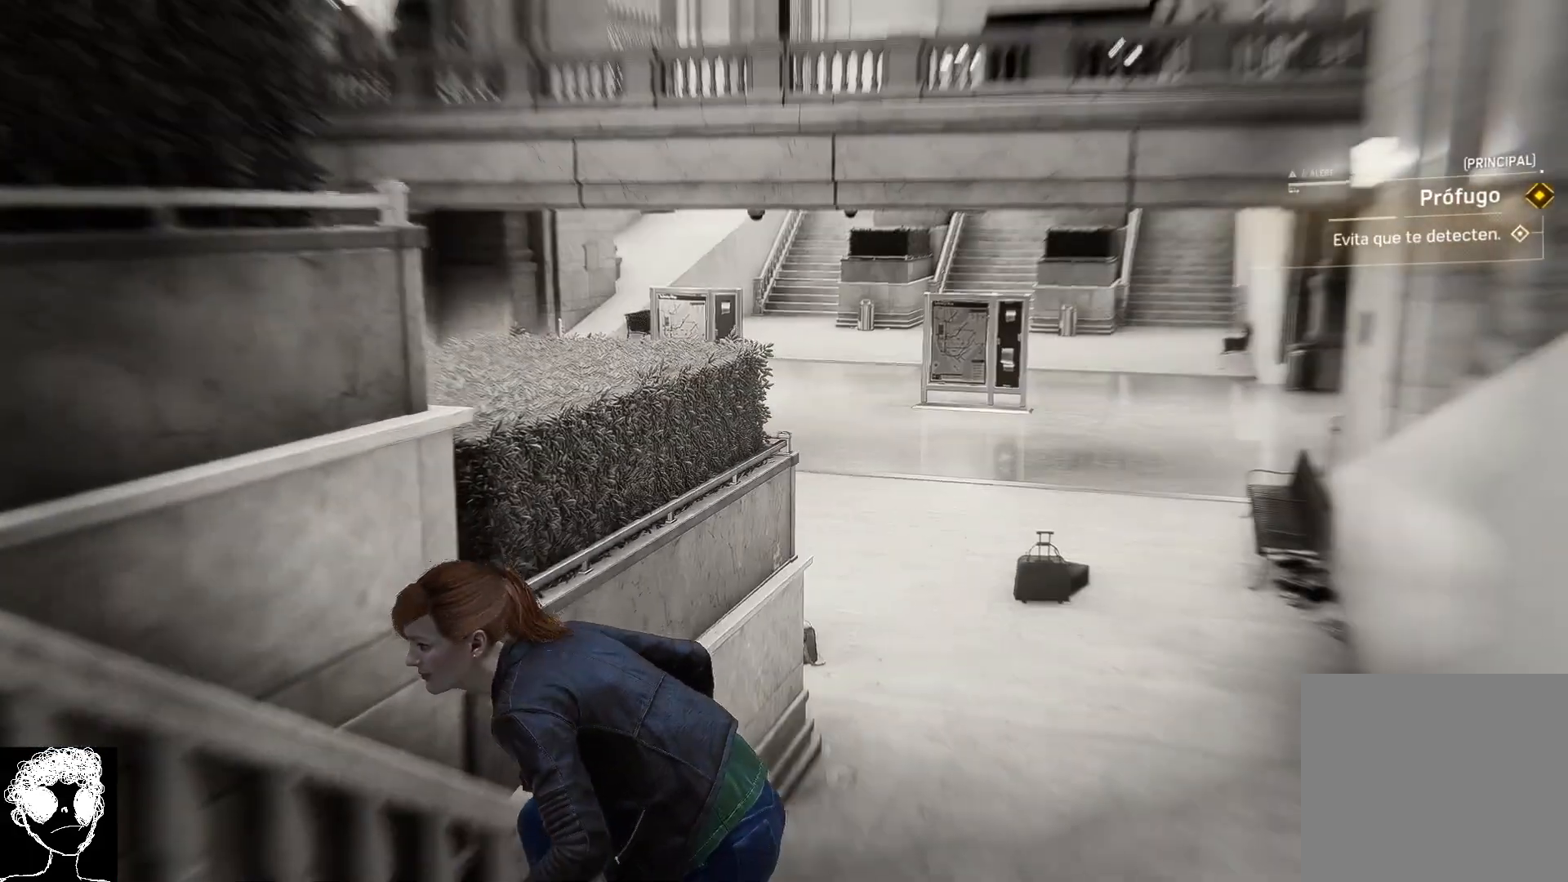
{"buttons": [], "left_stick": "down-left", "right_stick": "up", "events": [[17, "right_stick", "center"], [417, "right_stick", "up"]]}
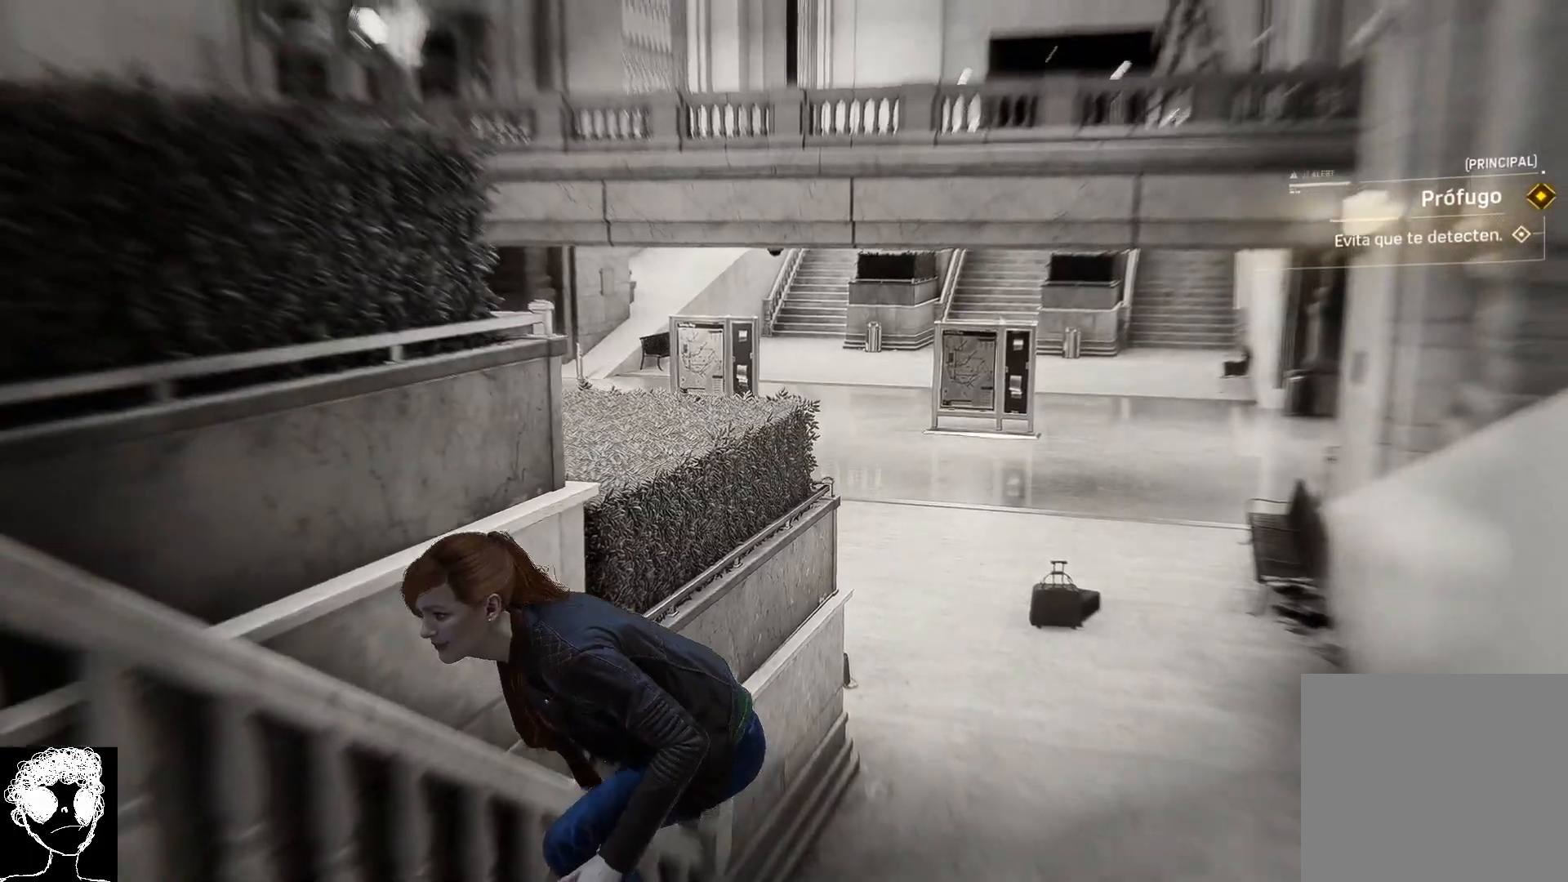
{"buttons": [], "left_stick": "down-left", "right_stick": "center", "events": [[50, "right_stick", "up-right"], [200, "right_stick", "center"]]}
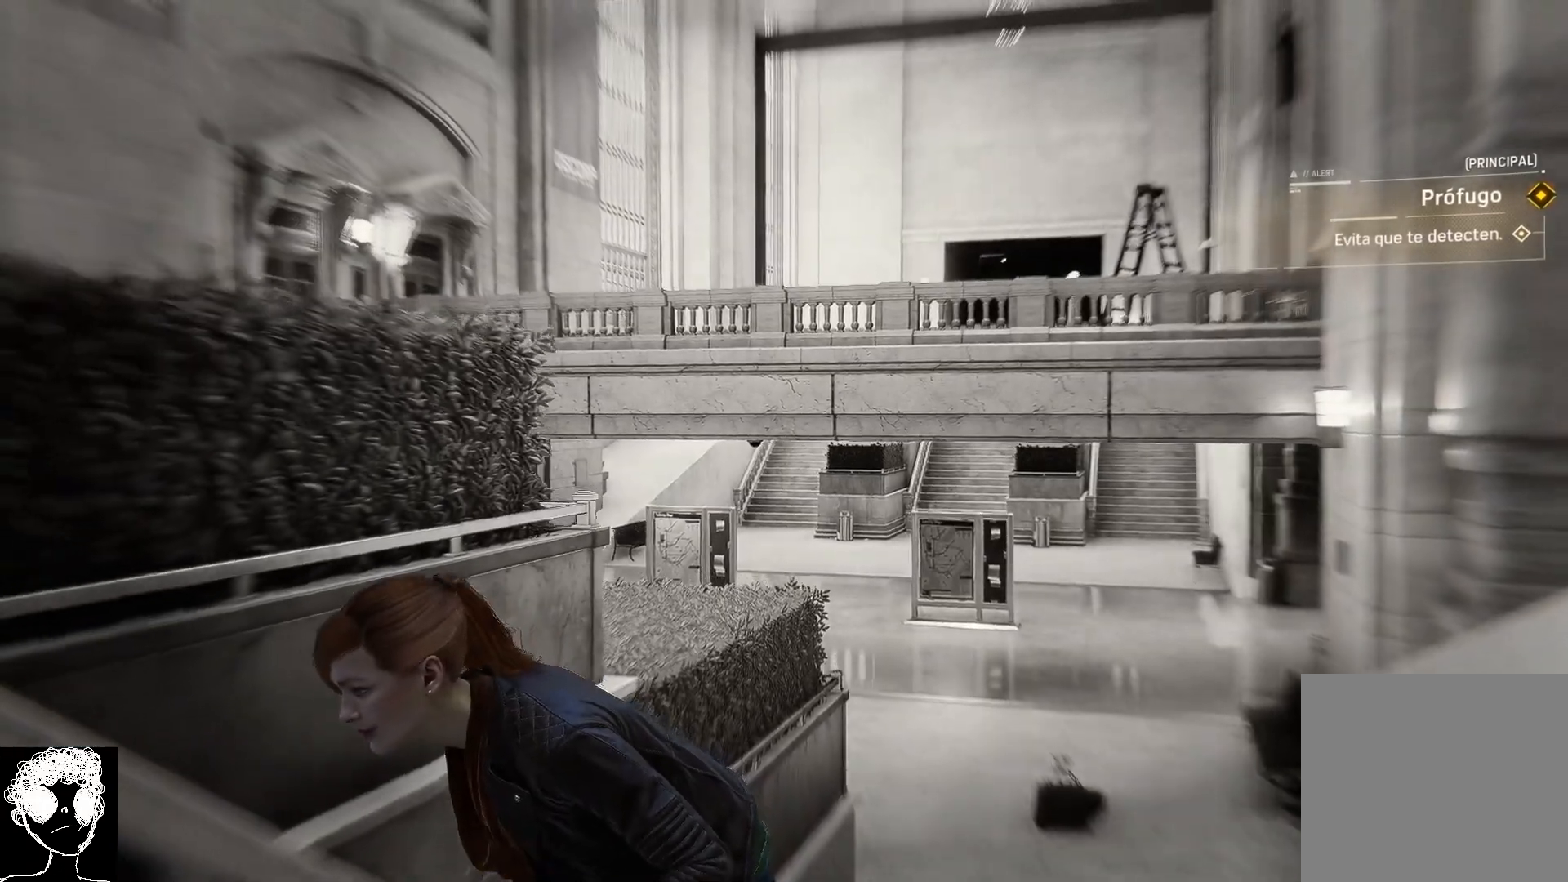
{"buttons": [], "left_stick": "up-left", "right_stick": "left", "events": [[117, "right_stick", "left"], [350, "left_stick", "up-left"]]}
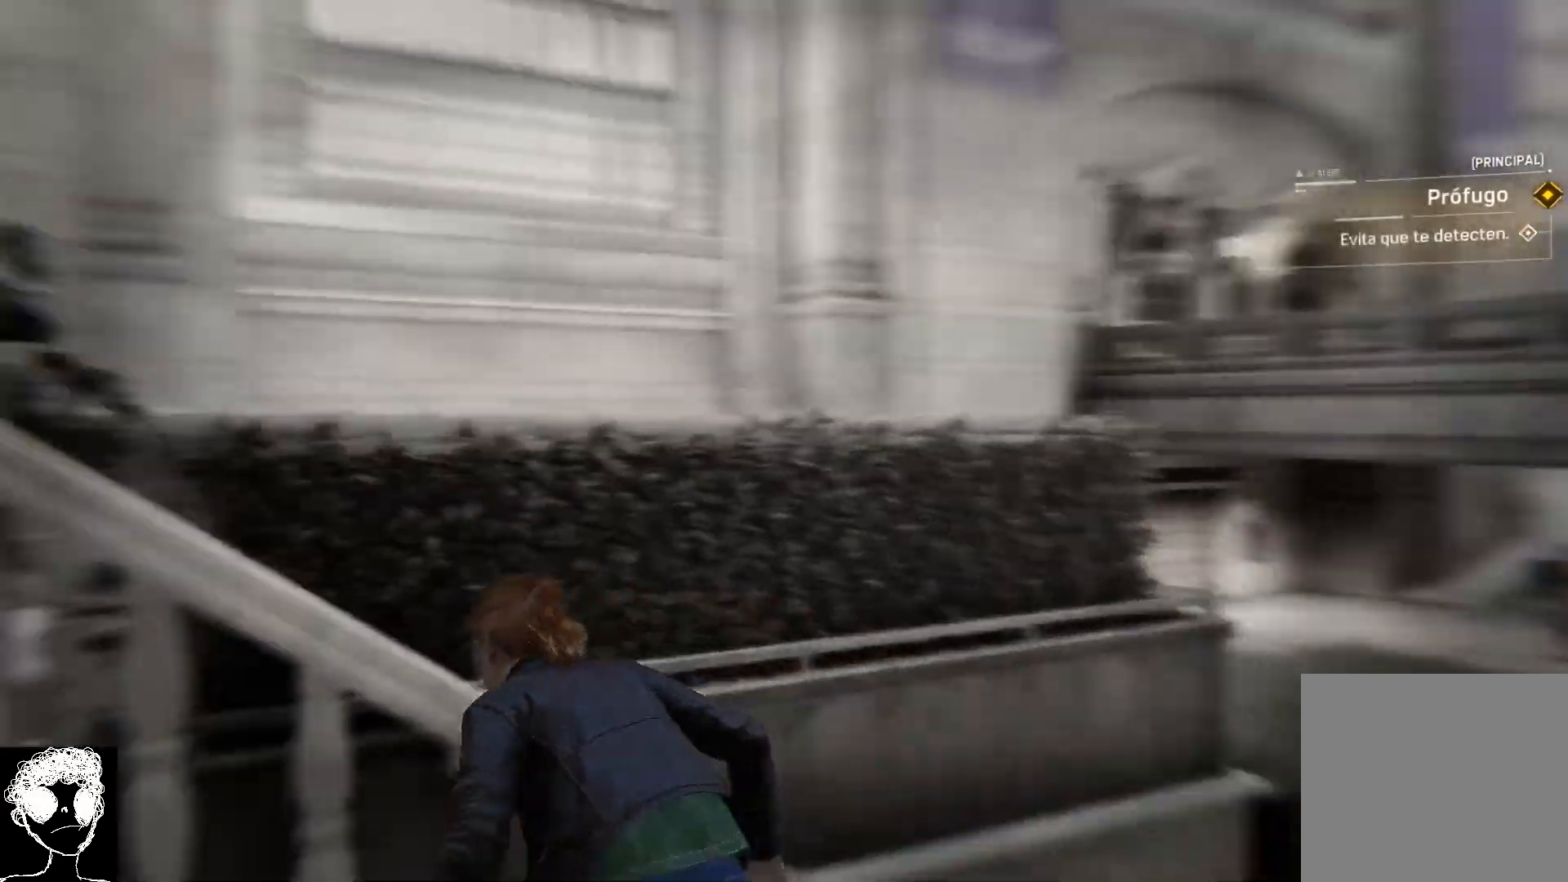
{"buttons": [], "left_stick": "center", "right_stick": "left", "events": [[133, "left_stick", "center"]]}
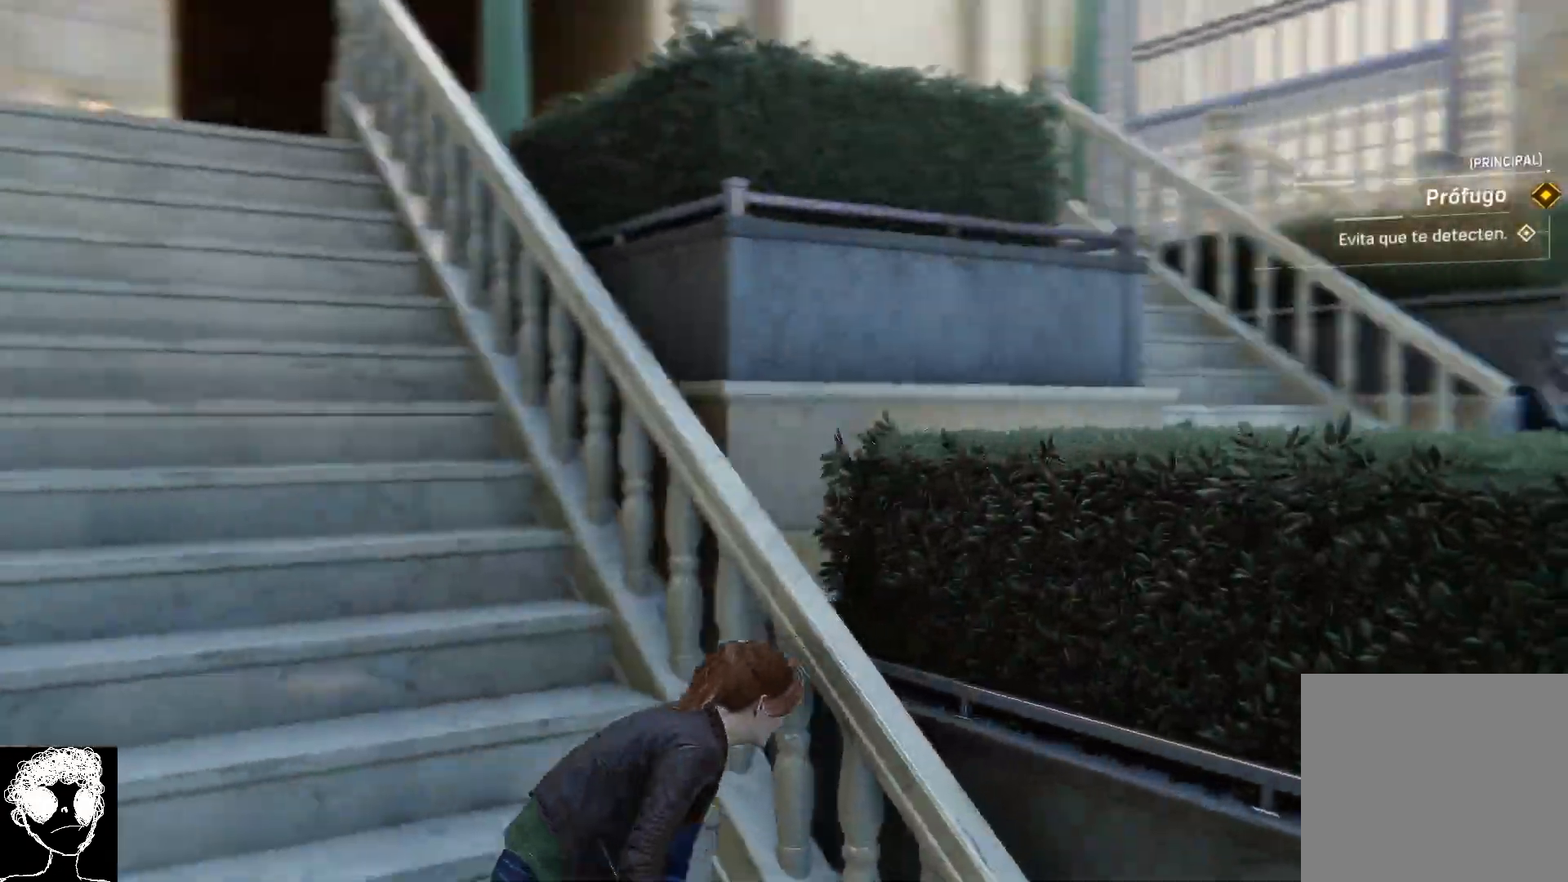
{"buttons": [], "left_stick": "up", "right_stick": "up", "events": [[117, "right_stick", "up-left"], [200, "left_stick", "up"], [300, "right_stick", "up"]]}
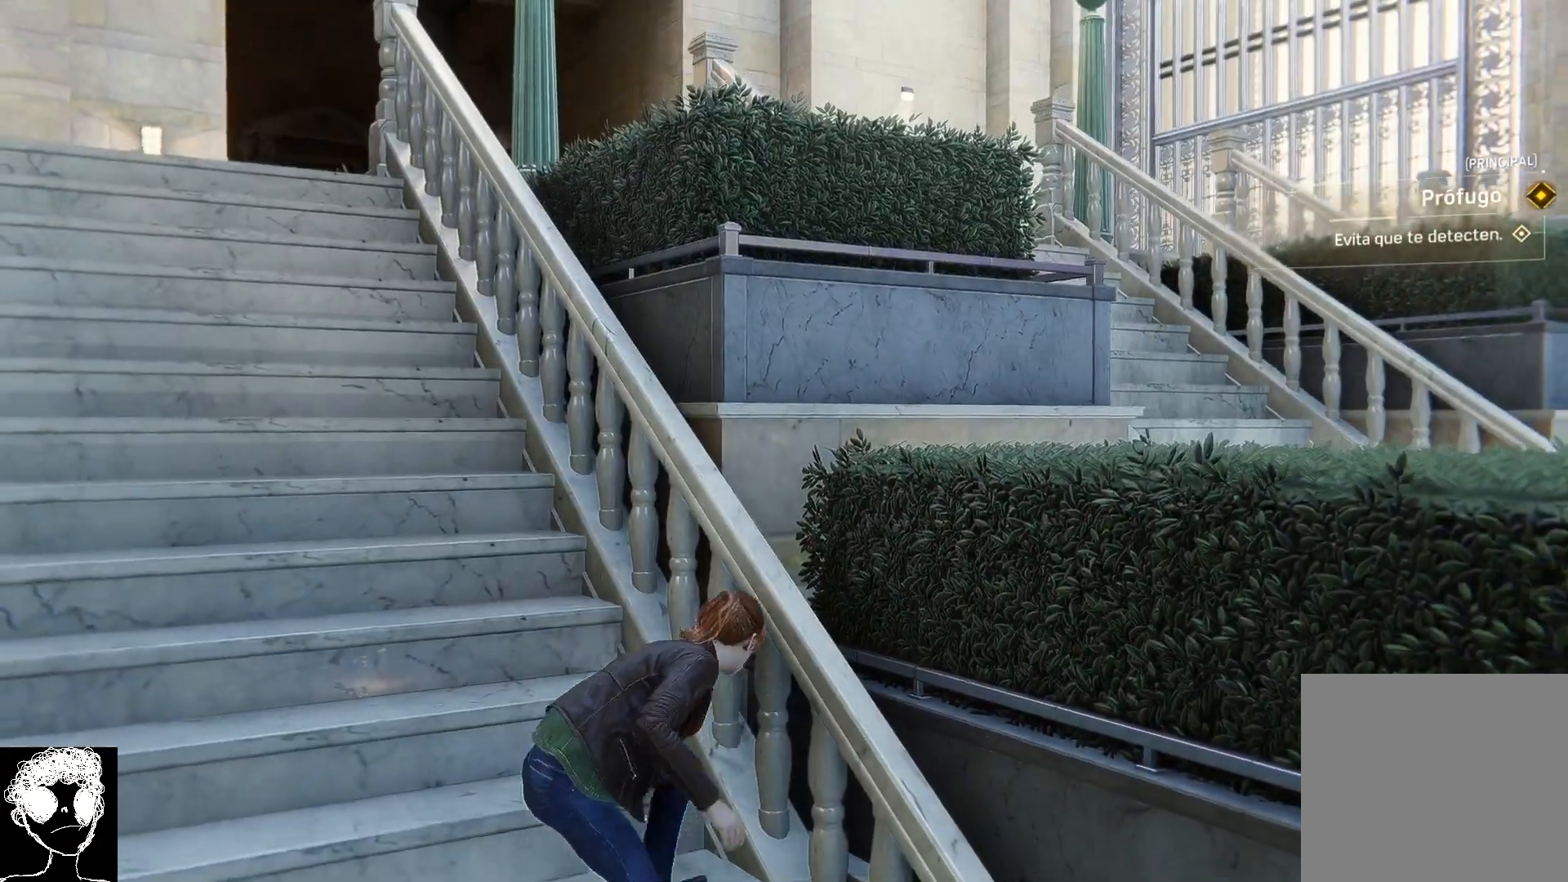
{"buttons": [], "left_stick": "up", "right_stick": "down", "events": [[50, "right_stick", "left"], [167, "right_stick", "down"]]}
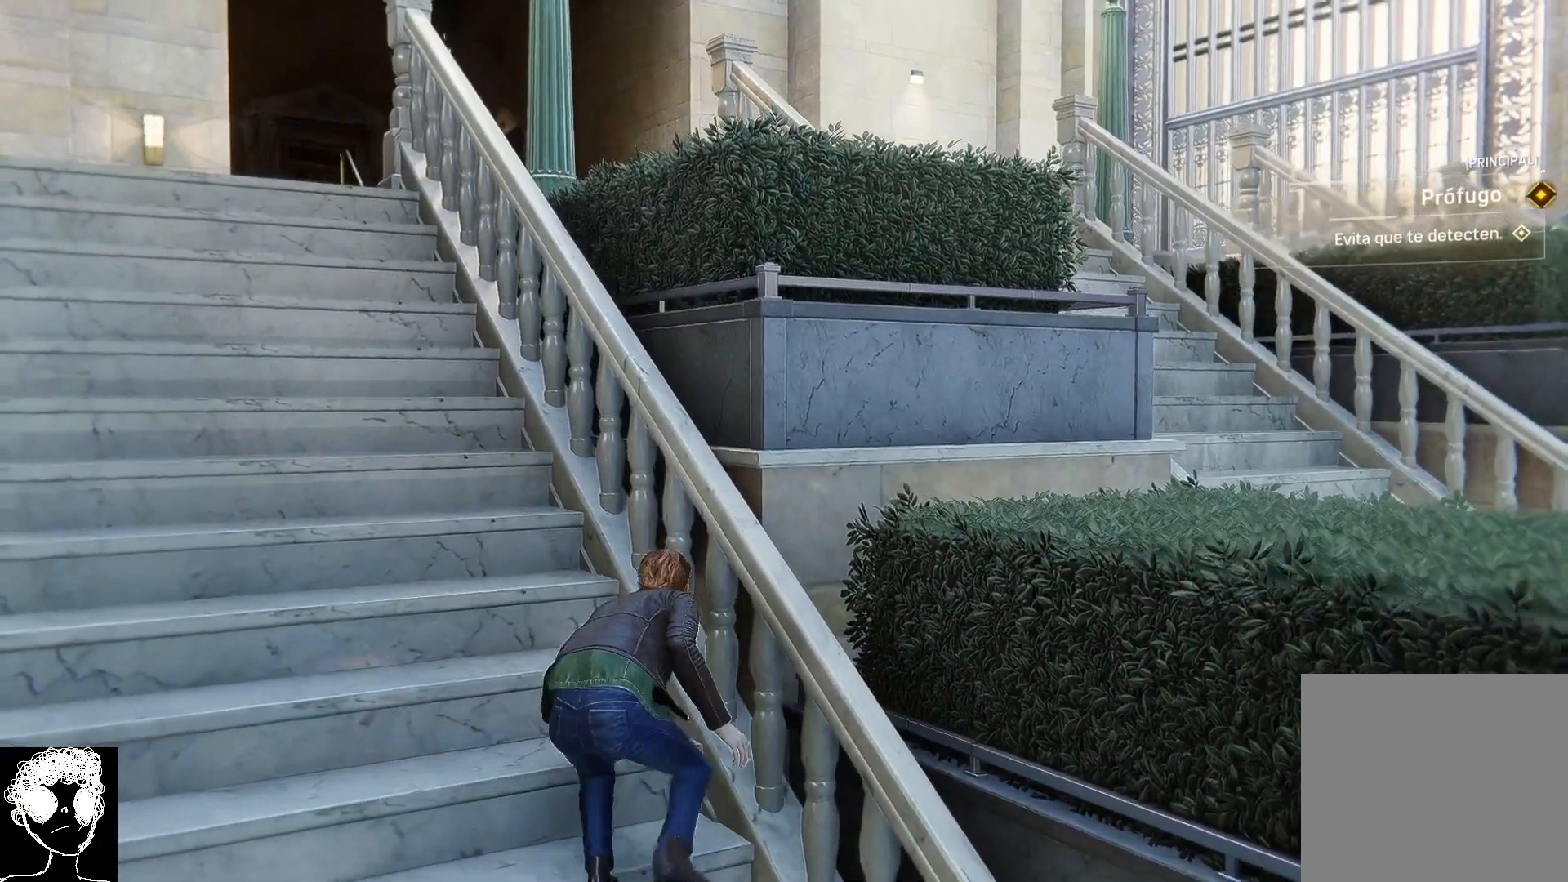
{"buttons": ["R2"], "left_stick": "up", "right_stick": "down", "events": [[83, "R2", "down"]]}
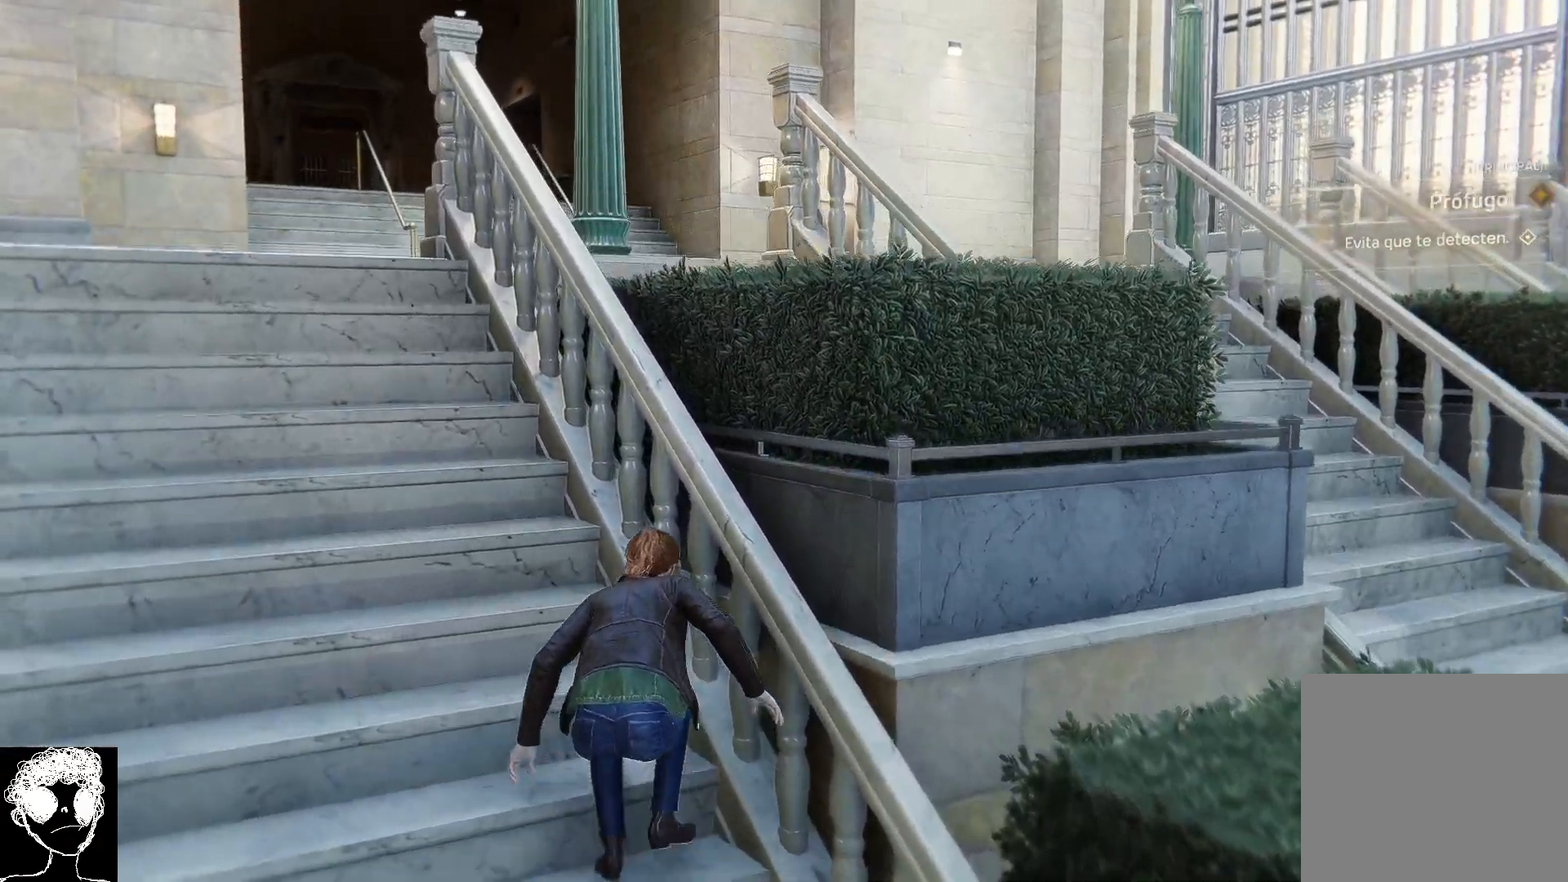
{"buttons": ["R2"], "left_stick": "up", "right_stick": "down-left", "events": [[283, "right_stick", "down-left"]]}
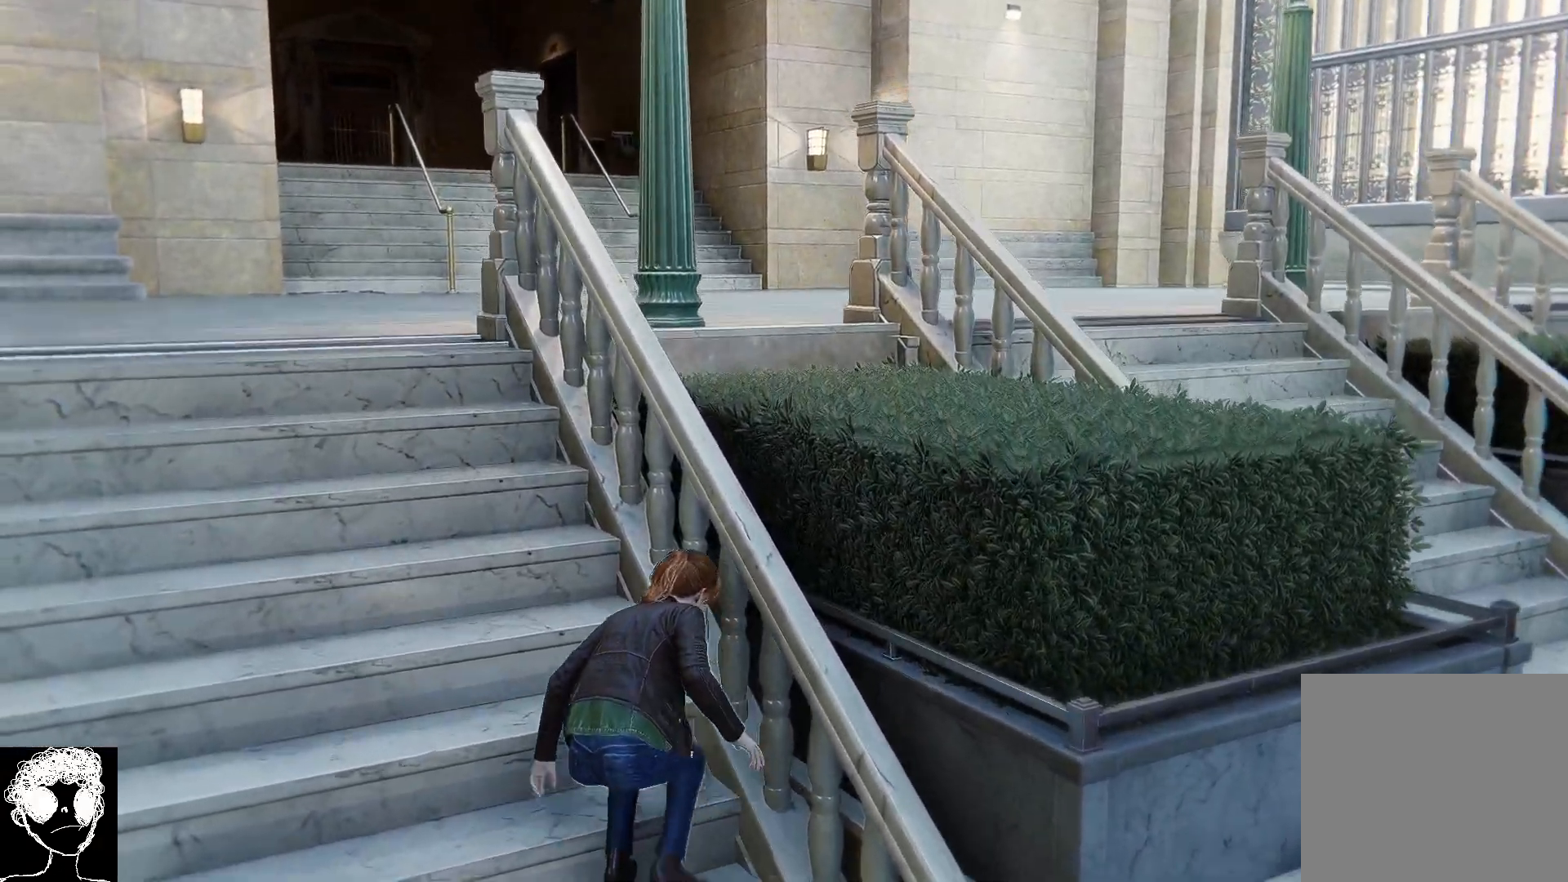
{"buttons": ["R2"], "left_stick": "up", "right_stick": "down-left", "events": []}
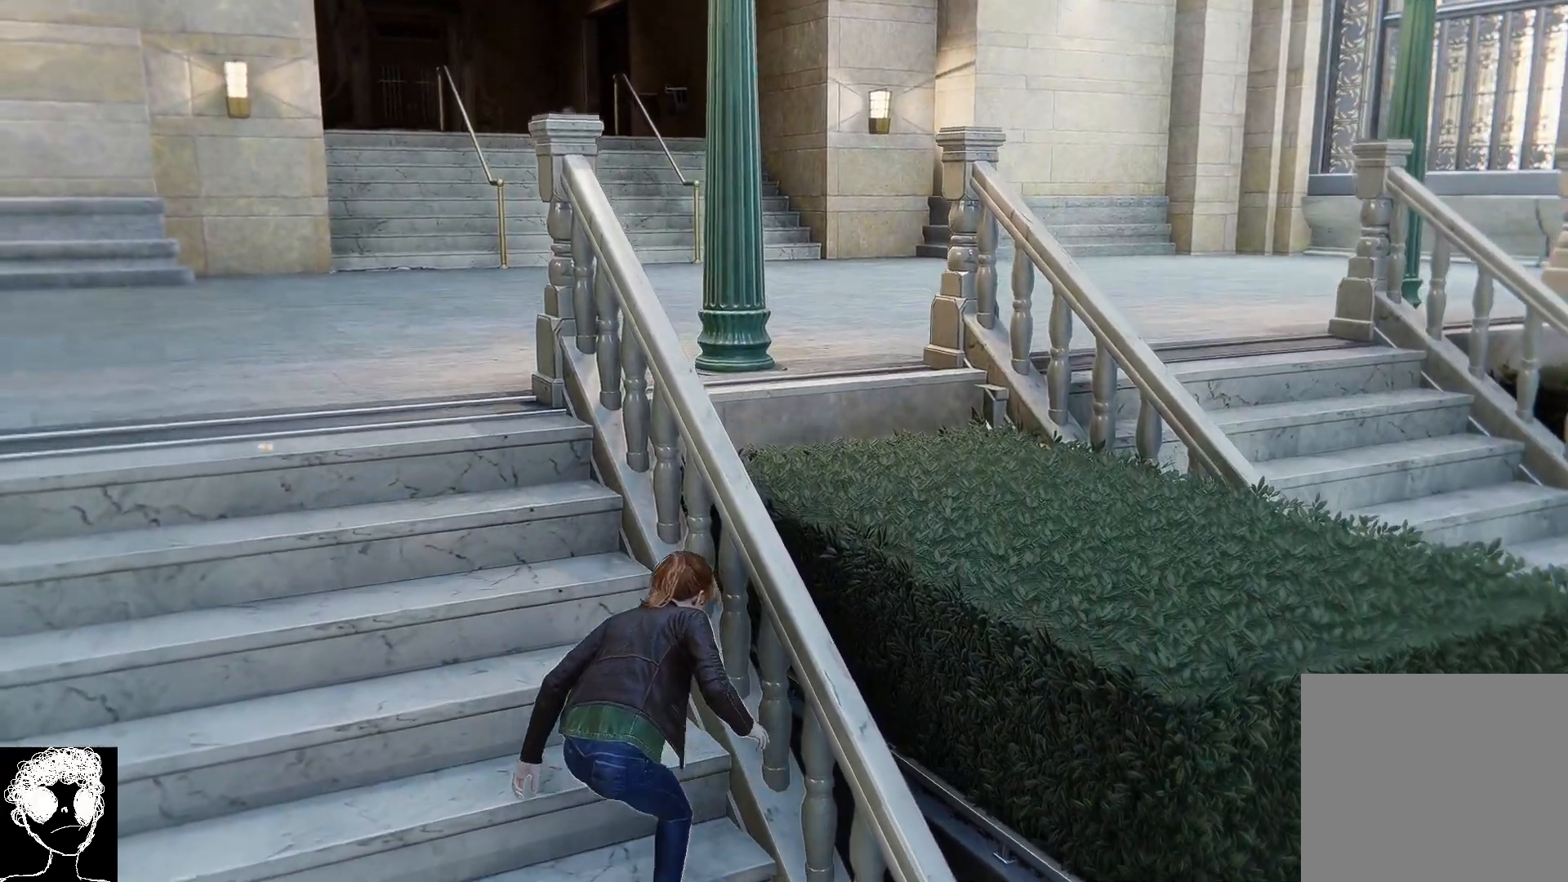
{"buttons": [], "left_stick": "center", "right_stick": "down-right", "events": [[133, "R2", "up"], [133, "right_stick", "down-right"], [317, "left_stick", "center"]]}
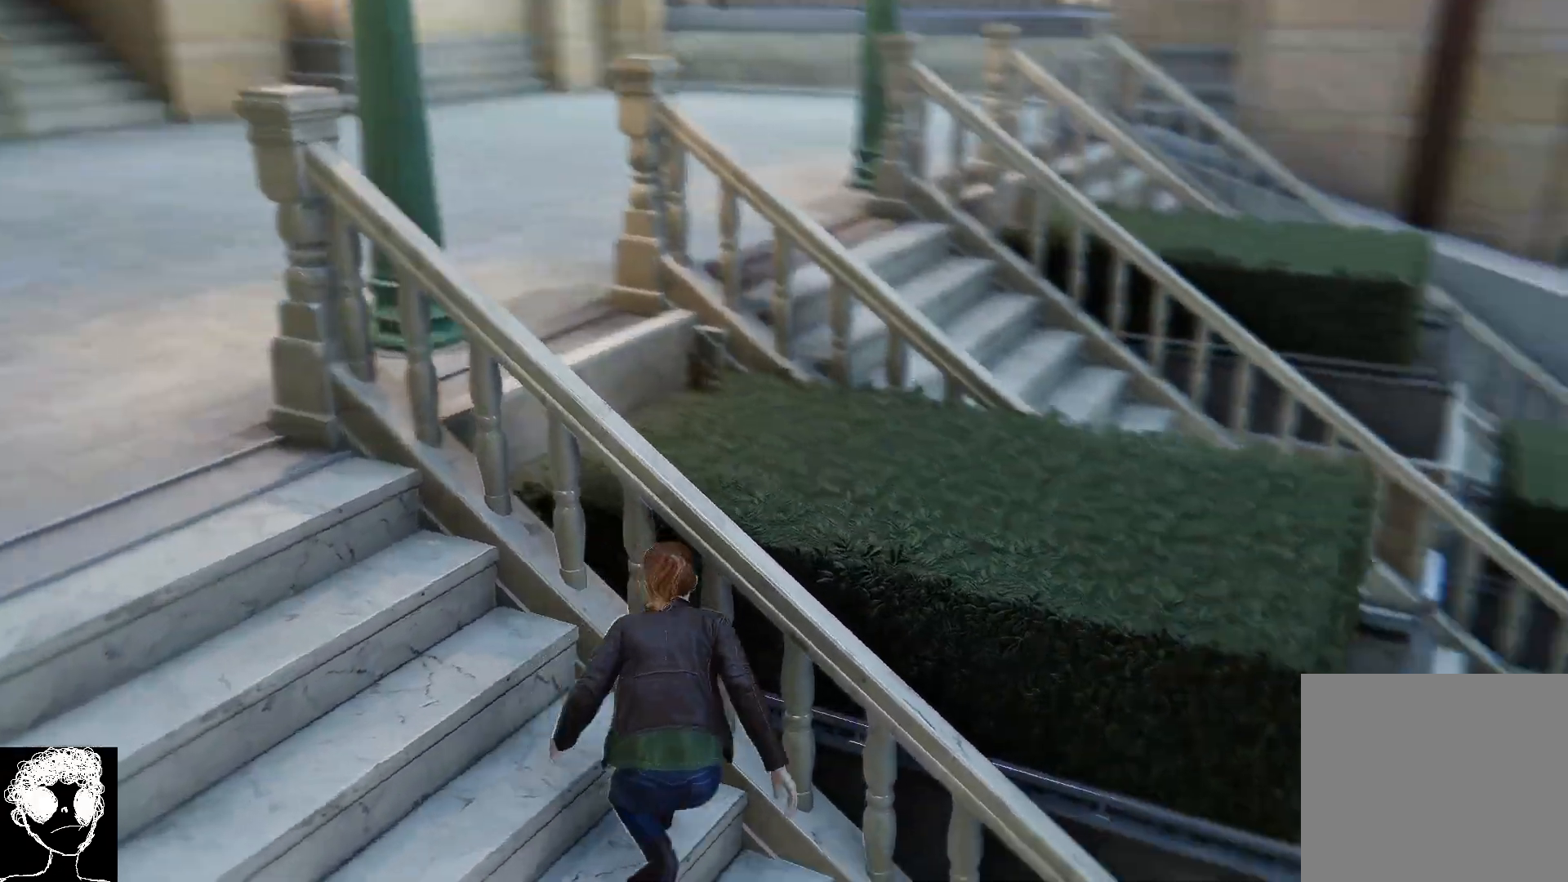
{"buttons": [], "left_stick": "center", "right_stick": "down-right", "events": []}
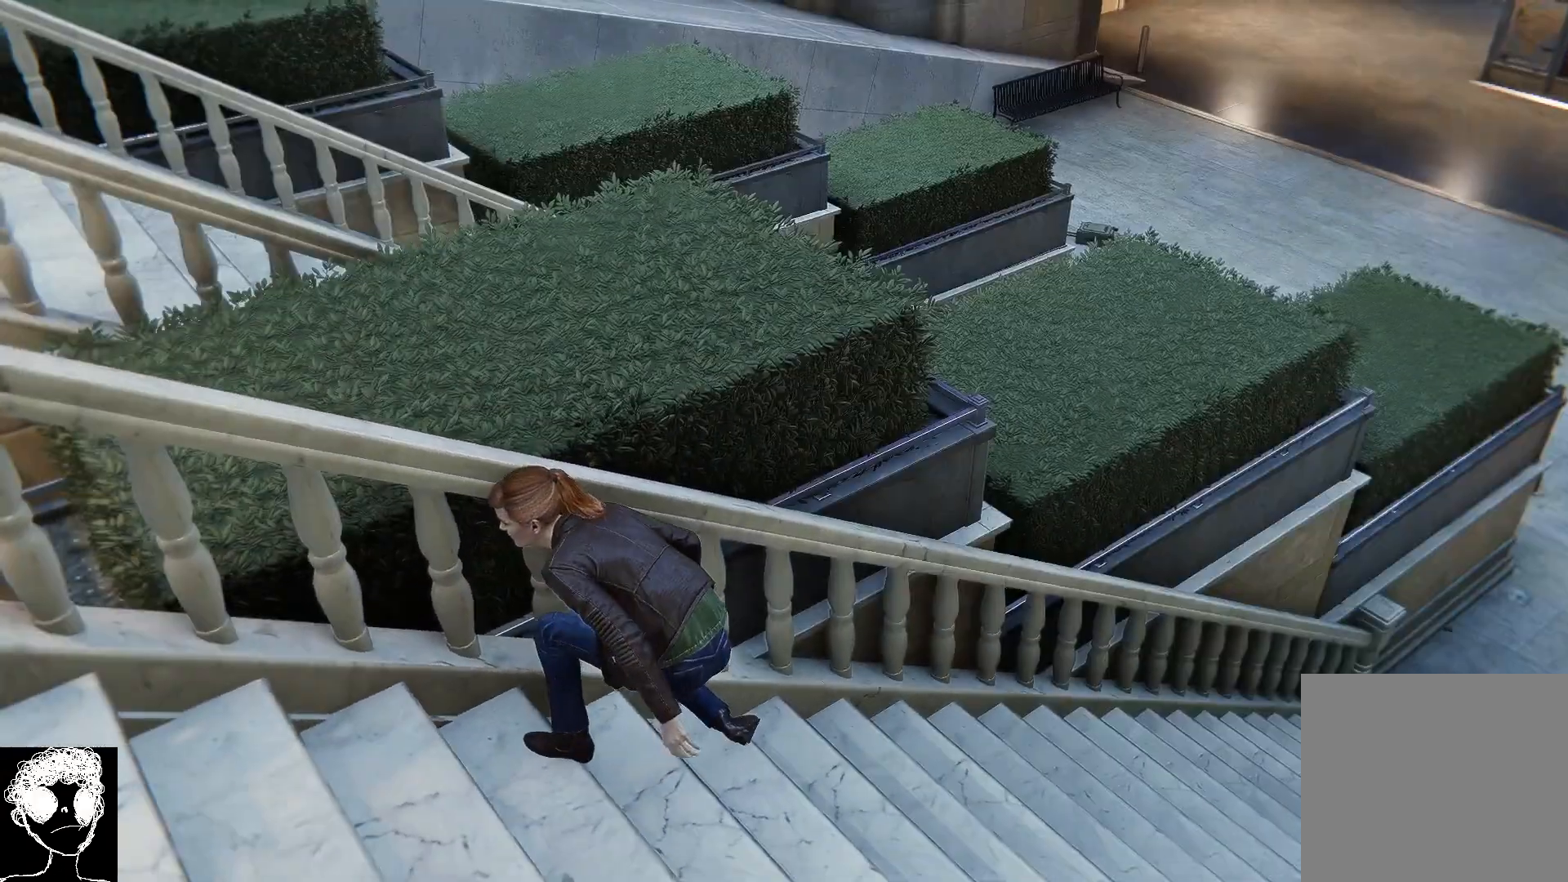
{"buttons": [], "left_stick": "center", "right_stick": "left", "events": [[200, "right_stick", "center"], [283, "right_stick", "left"]]}
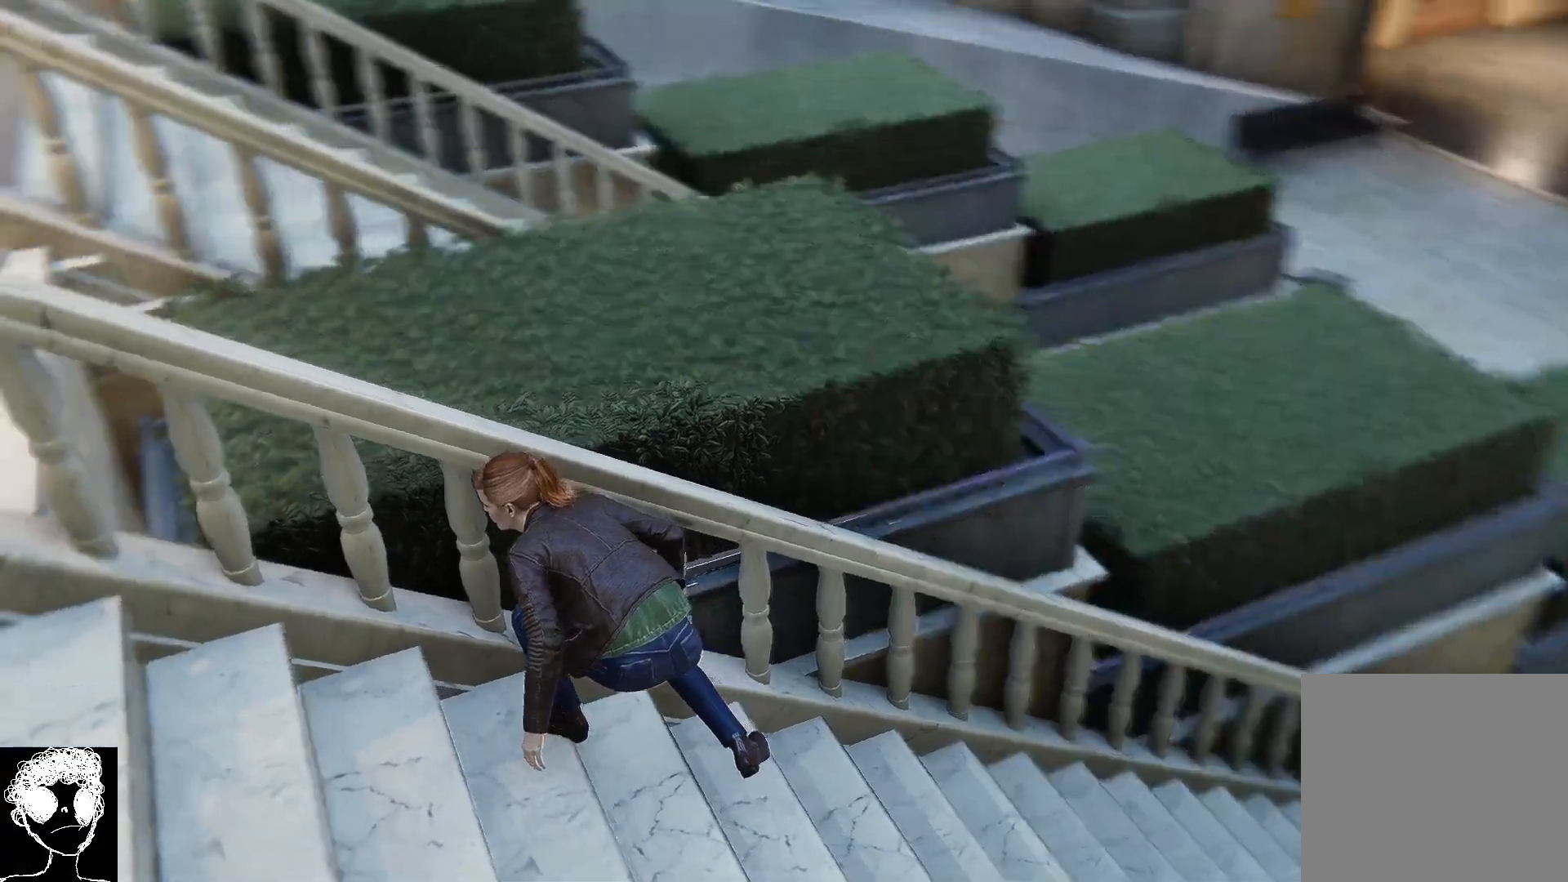
{"buttons": [], "left_stick": "center", "right_stick": "left", "events": []}
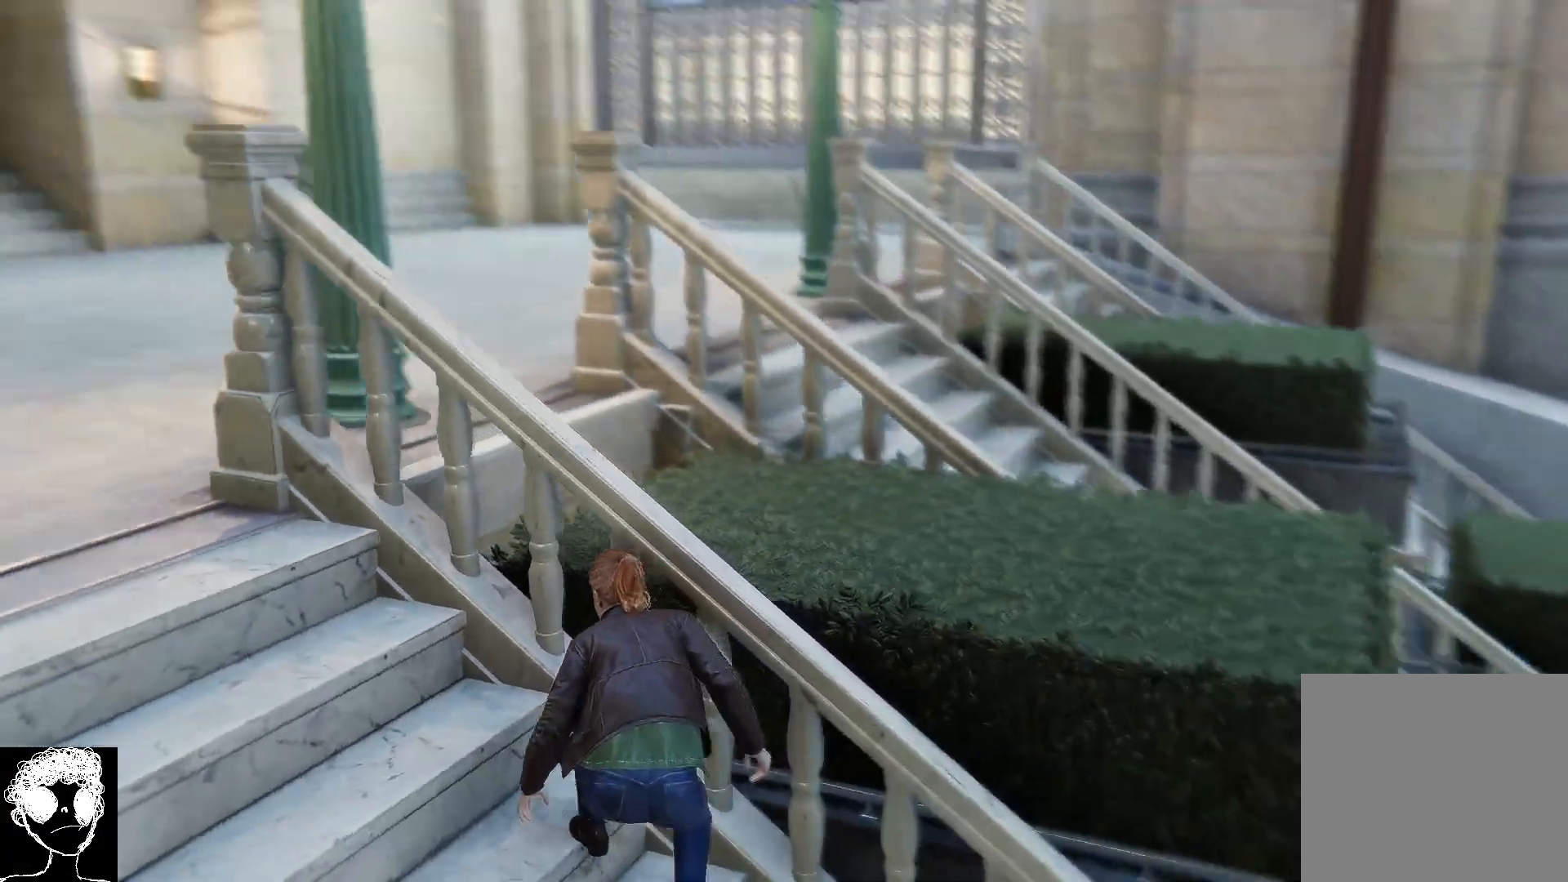
{"buttons": [], "left_stick": "up-left", "right_stick": "down-left", "events": [[367, "right_stick", "down-left"], [450, "left_stick", "up-left"]]}